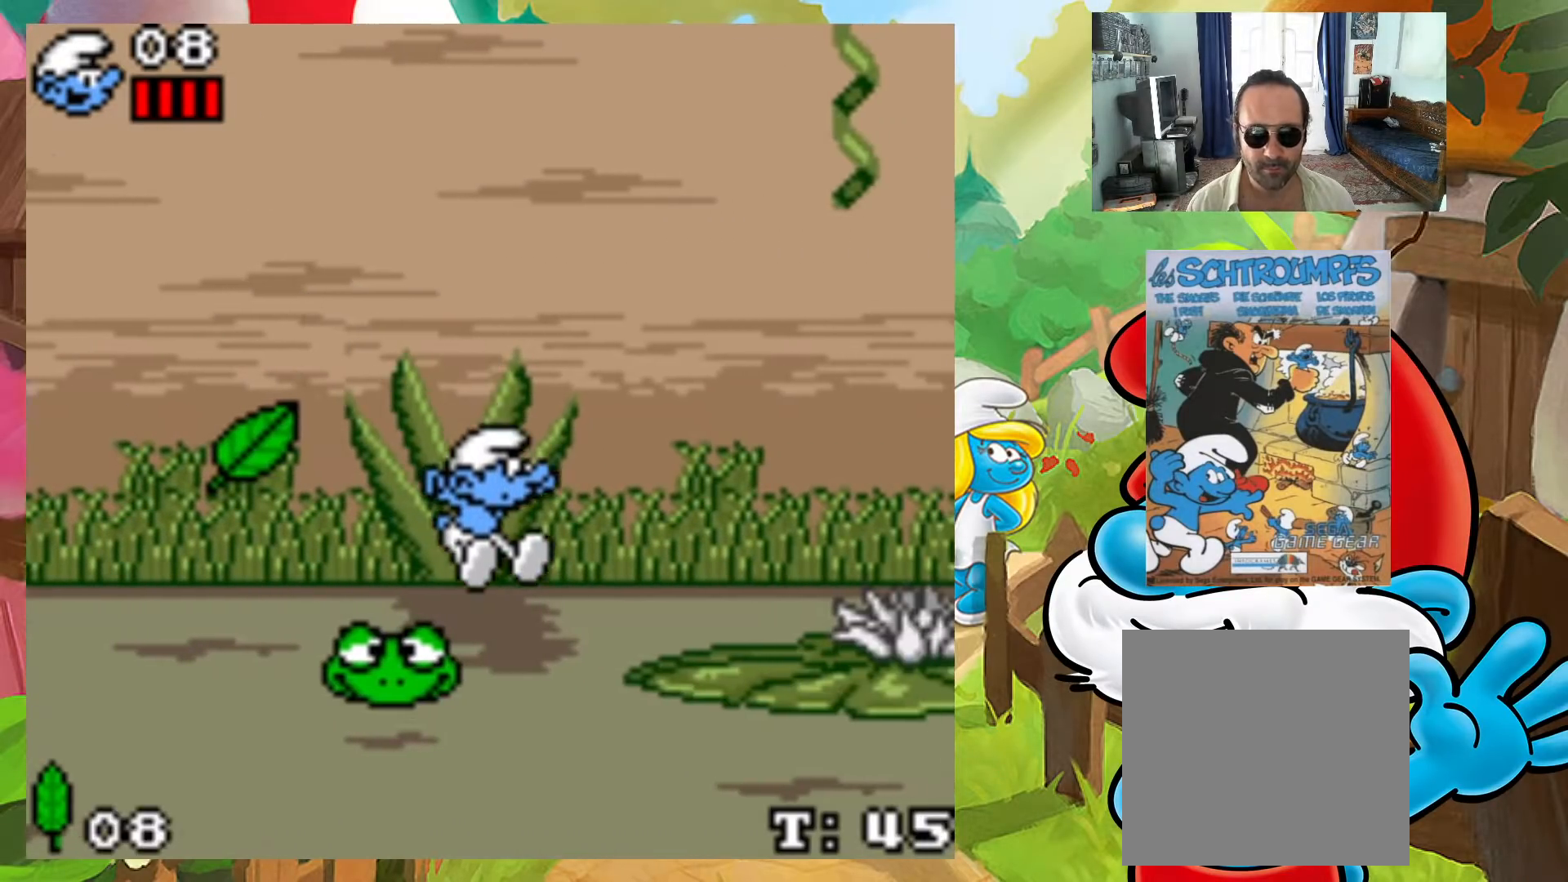
Gameplay with a controller (Xbox layout); each line is a JSON object with the inputs held at the frame after it. "events" lists button and stick changes between this image and that frame as [ms after this image, input, new state], when the widget could be followed in between. Not read: L3 R3 left_stick right_stick.
{"buttons": ["A", "X", "DPAD_UP", "DPAD_RIGHT"]}
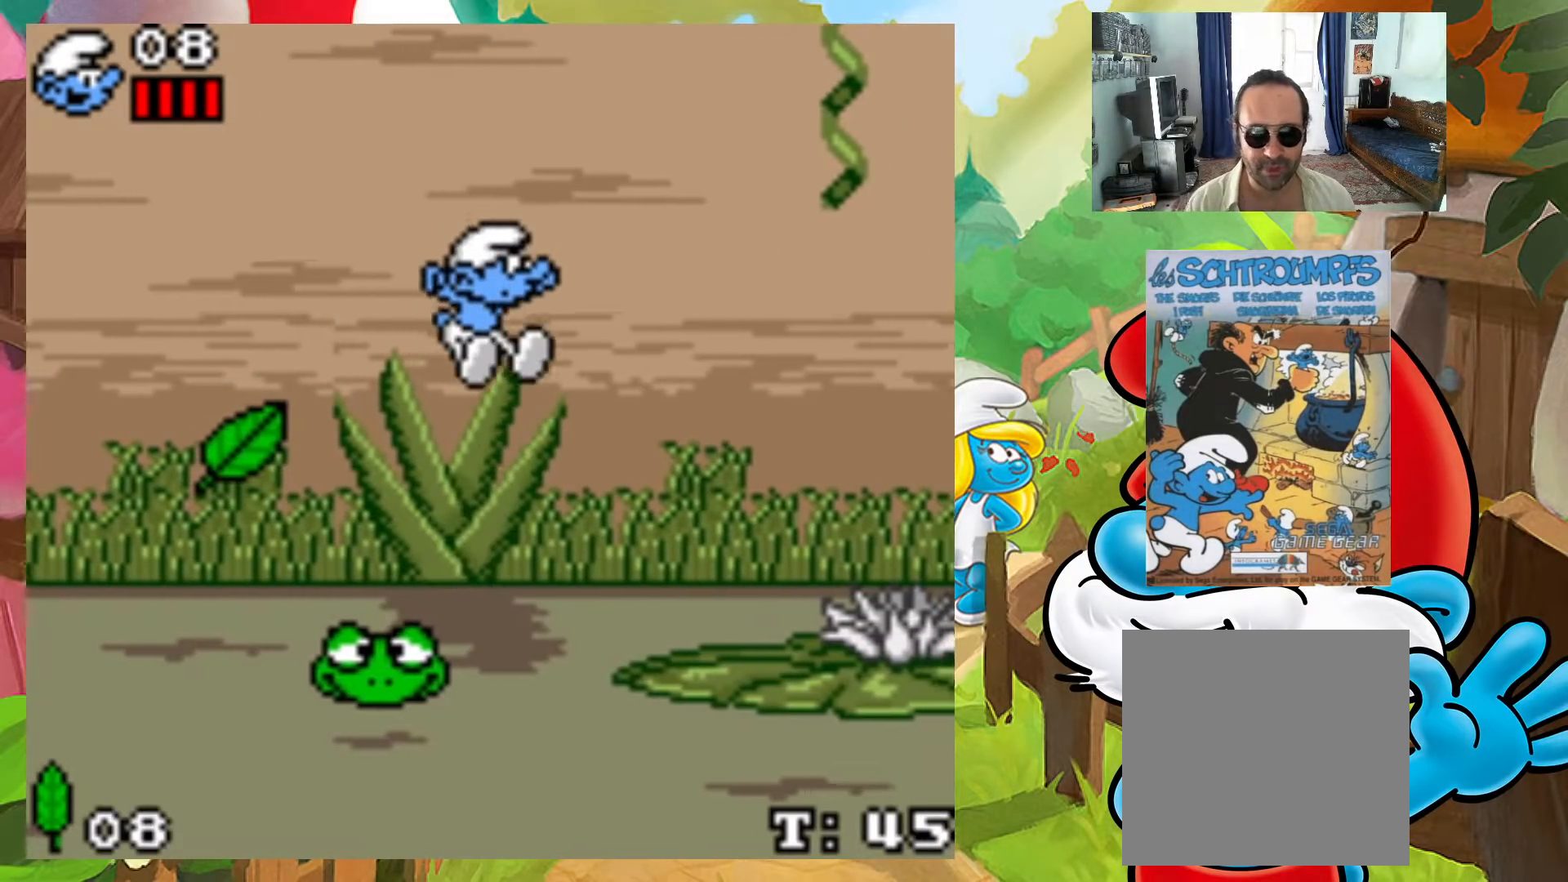
{"buttons": [], "events": [[67, "DPAD_LEFT", "down"], [67, "DPAD_RIGHT", "up"], [83, "DPAD_UP", "up"], [133, "DPAD_UP", "down"], [300, "X", "up"], [350, "A", "up"], [400, "DPAD_UP", "up"], [467, "DPAD_LEFT", "up"]]}
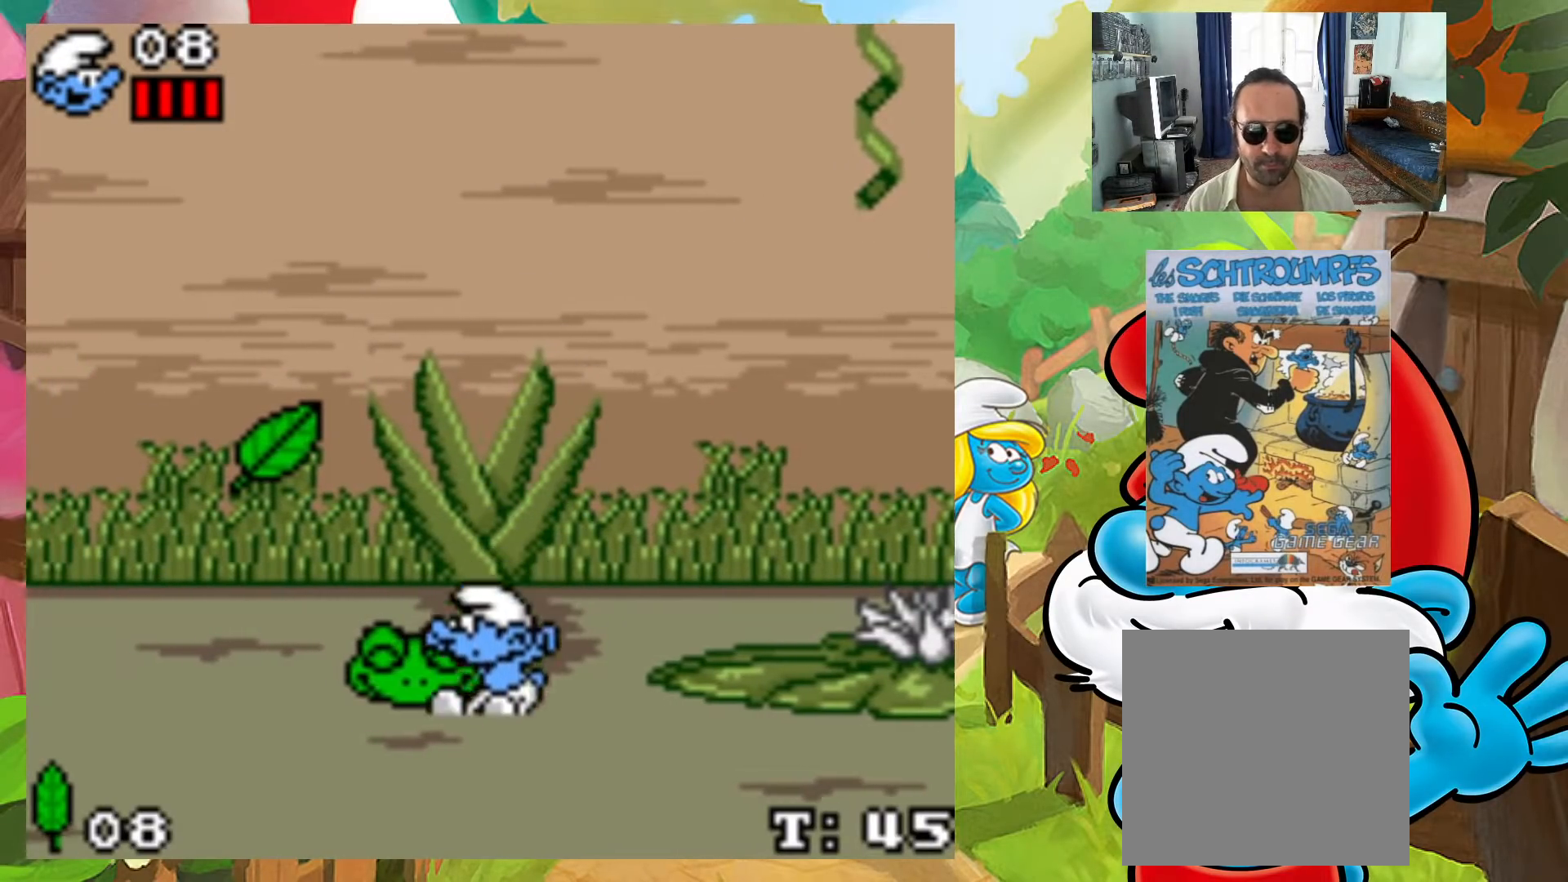
{"buttons": [], "events": [[133, "DPAD_RIGHT", "down"], [150, "DPAD_UP", "down"], [167, "A", "down"], [167, "X", "down"], [200, "DPAD_UP", "up"], [250, "DPAD_RIGHT", "up"], [317, "A", "up"], [333, "X", "up"]]}
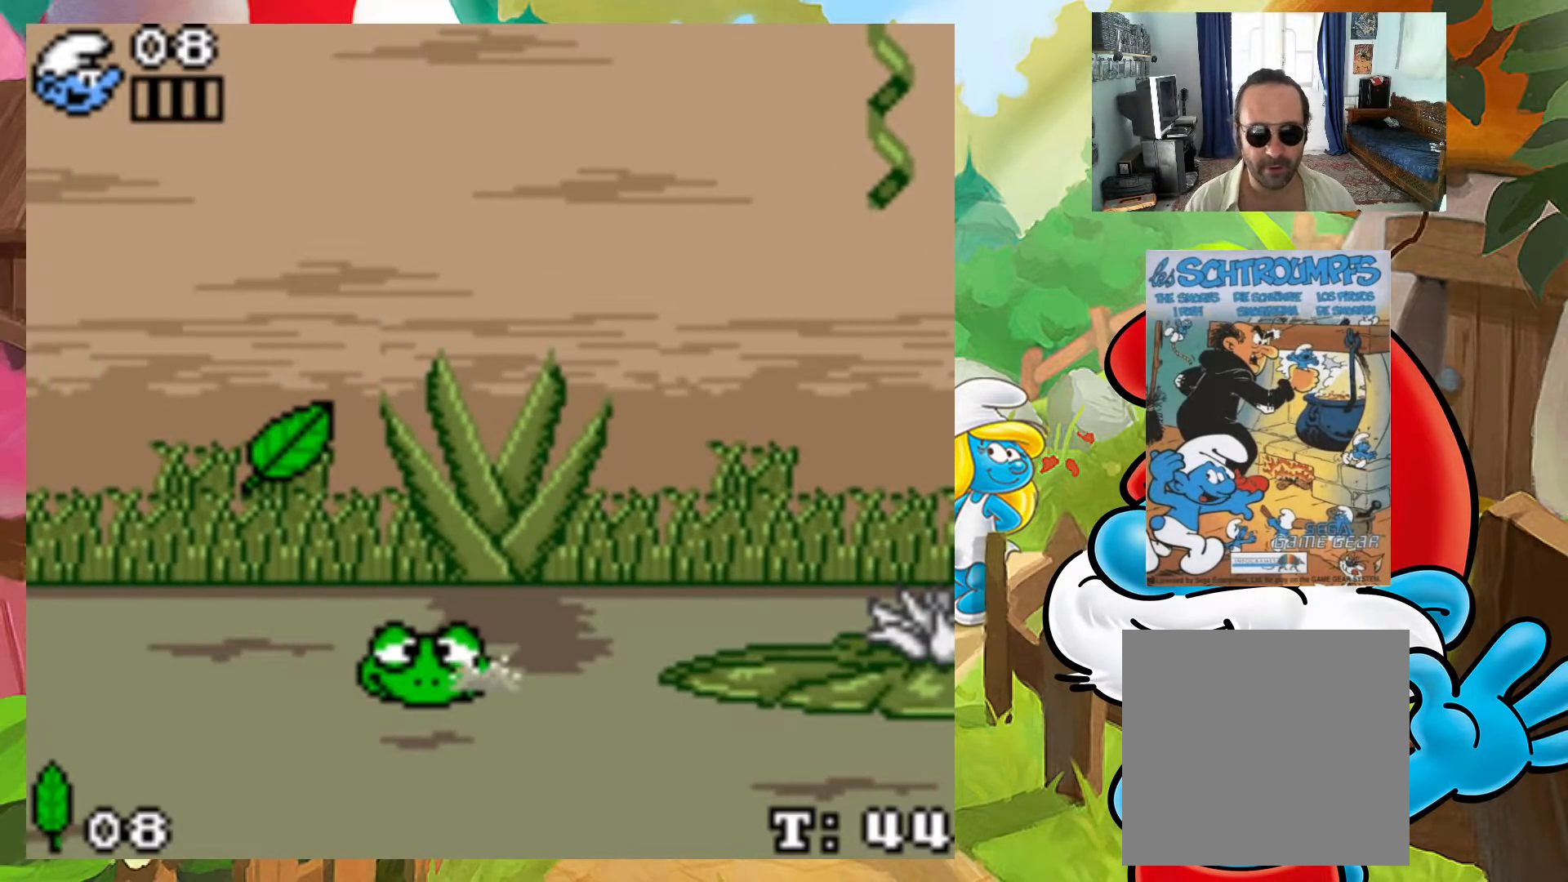
{"buttons": [], "events": []}
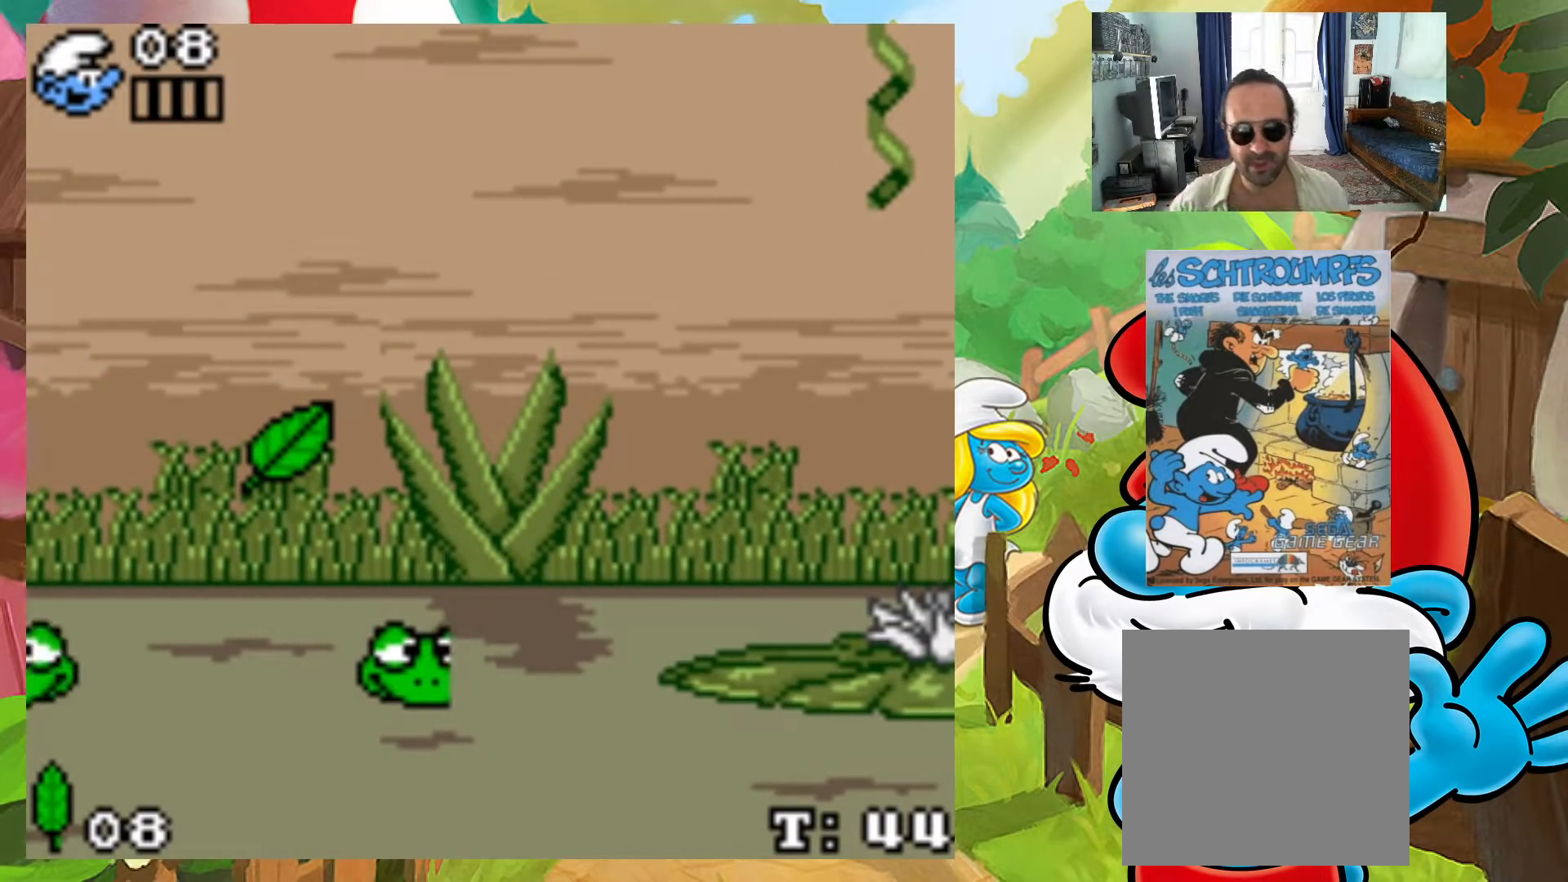
{"buttons": [], "events": []}
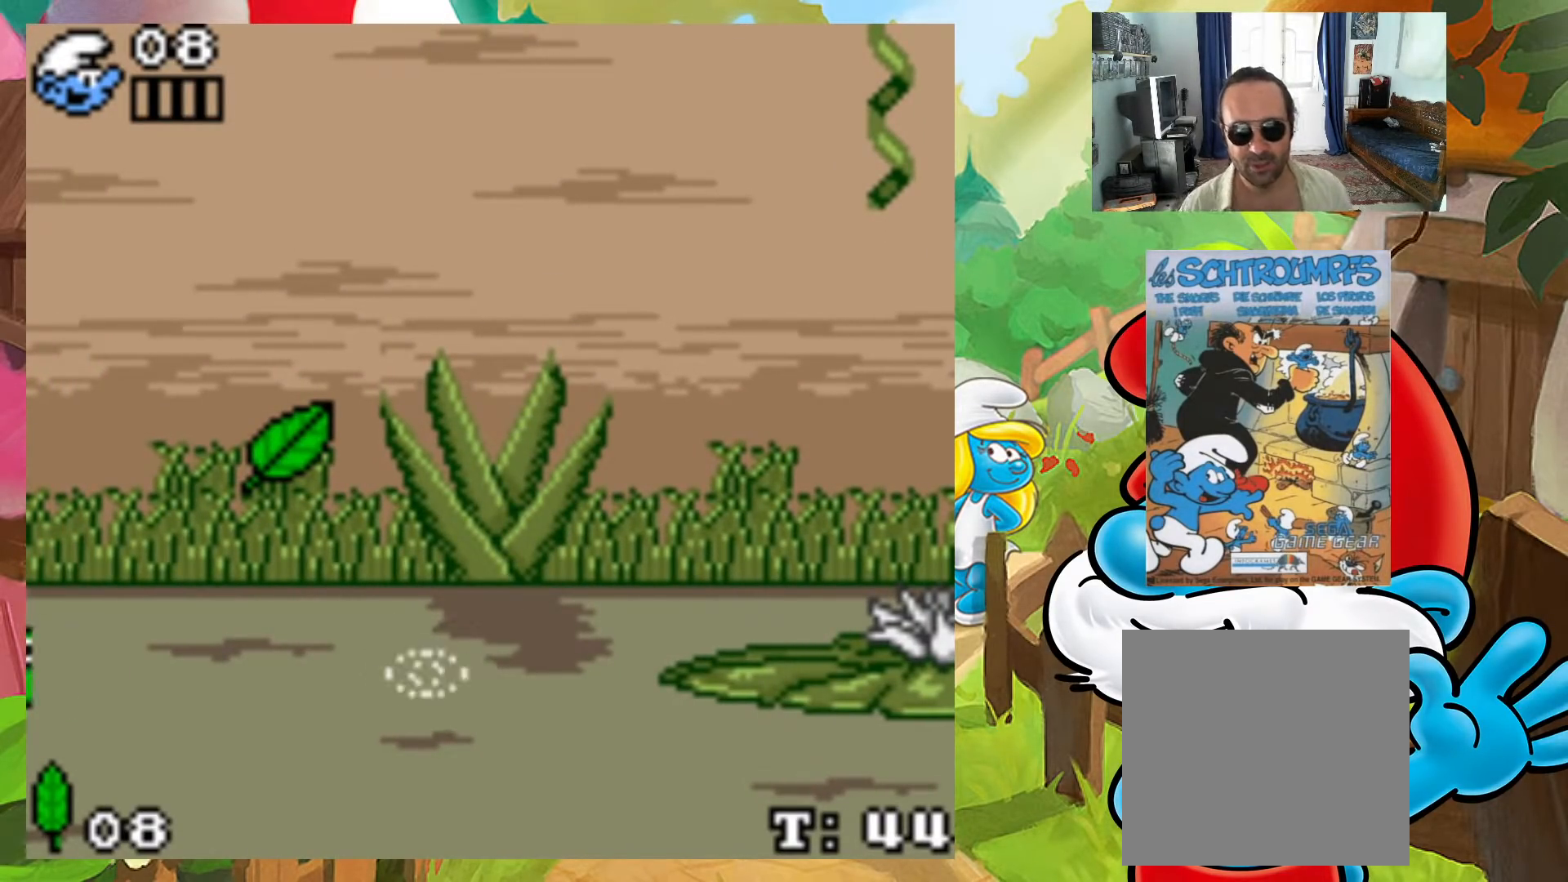
{"buttons": [], "events": []}
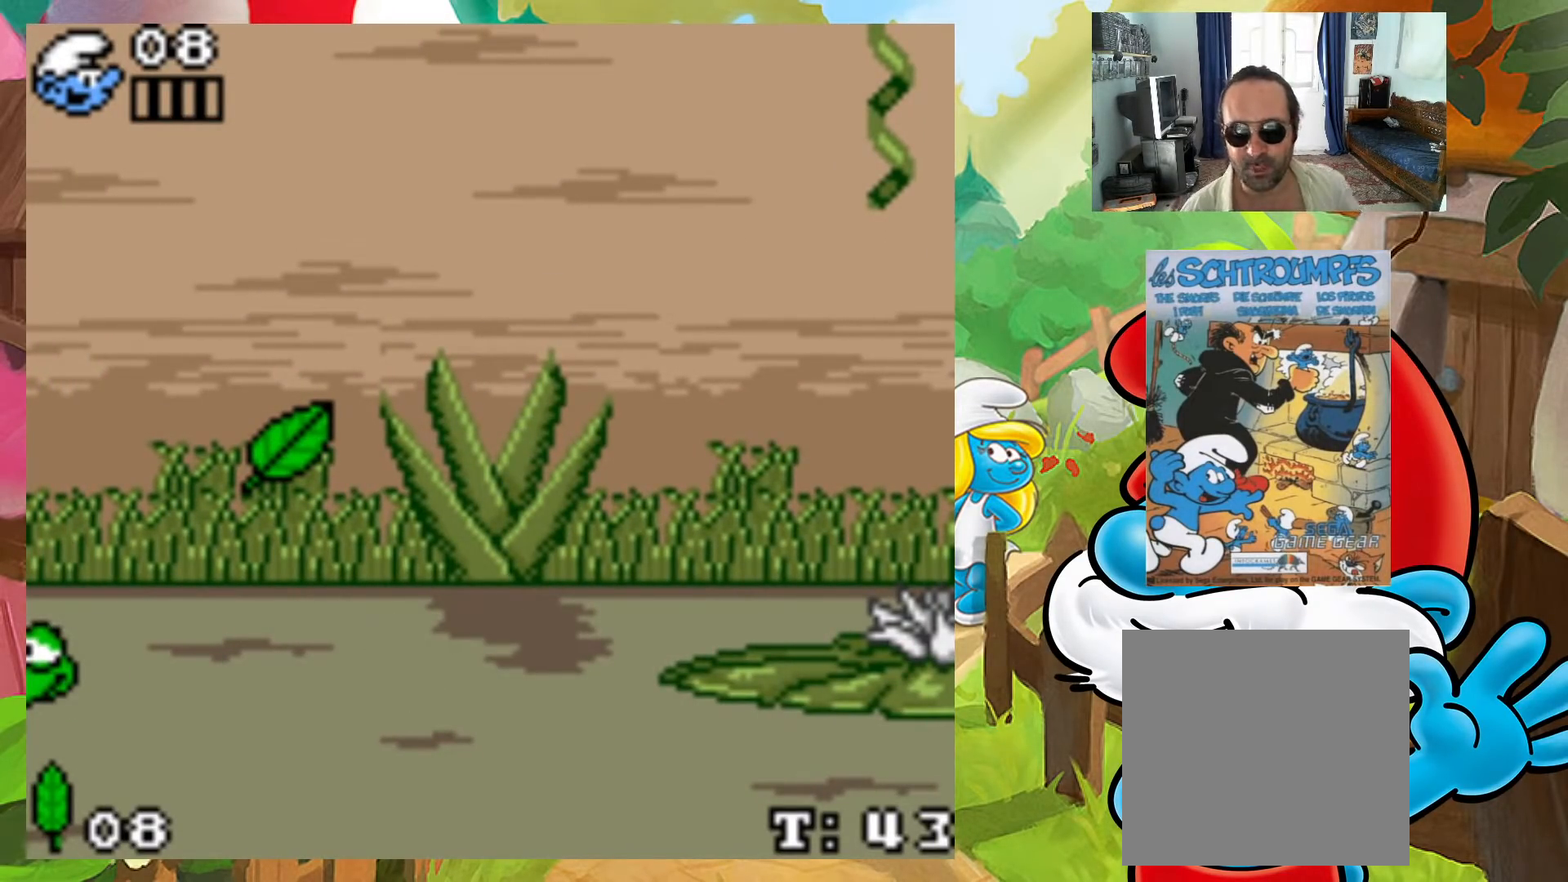
{"buttons": [], "events": []}
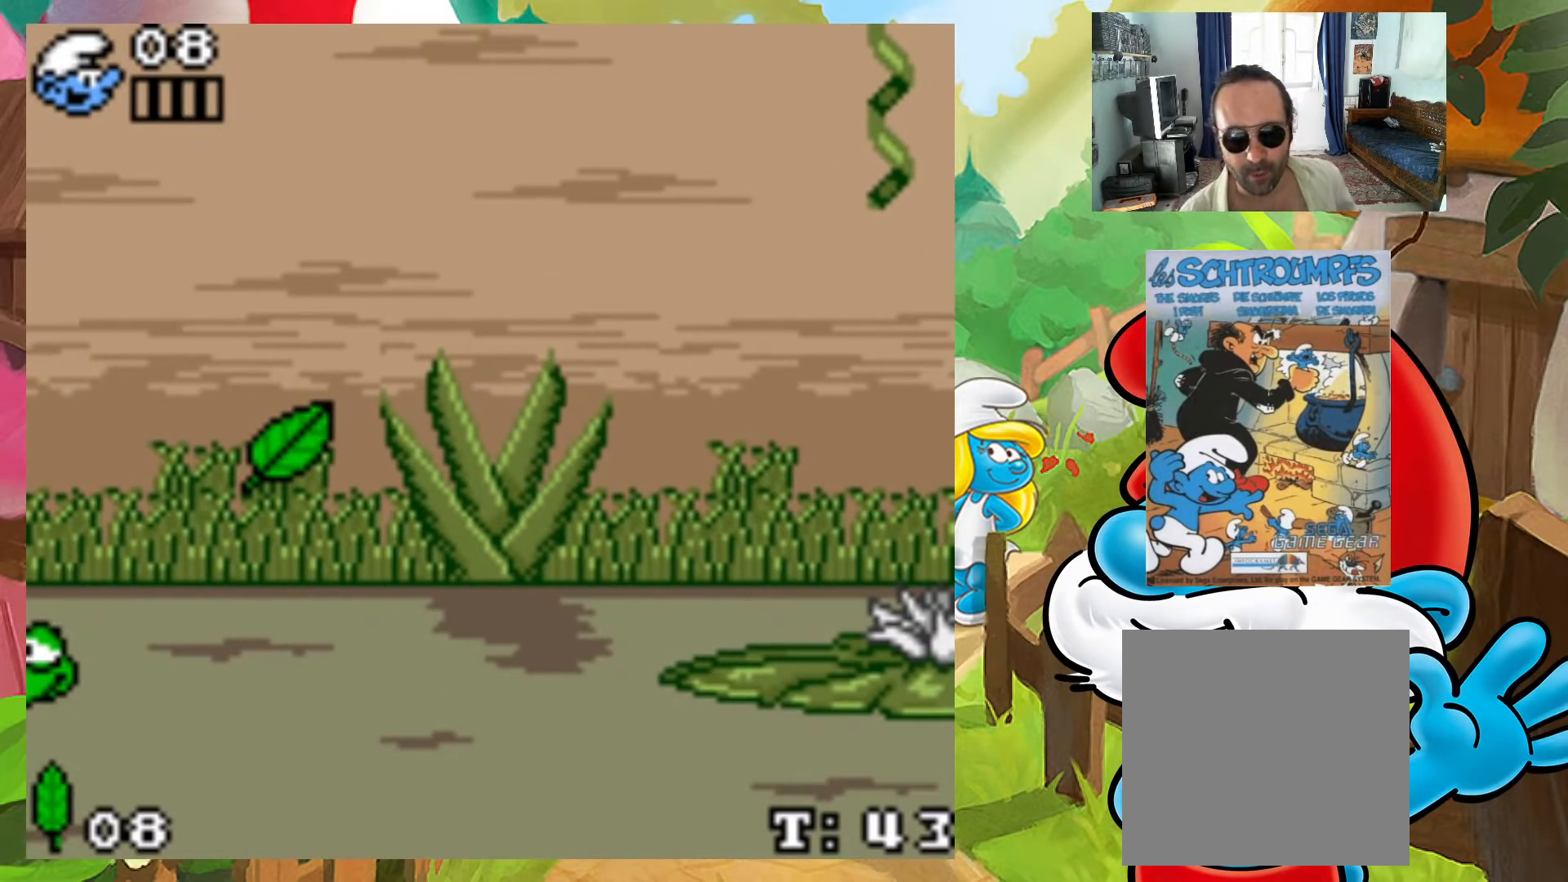
{"buttons": [], "events": []}
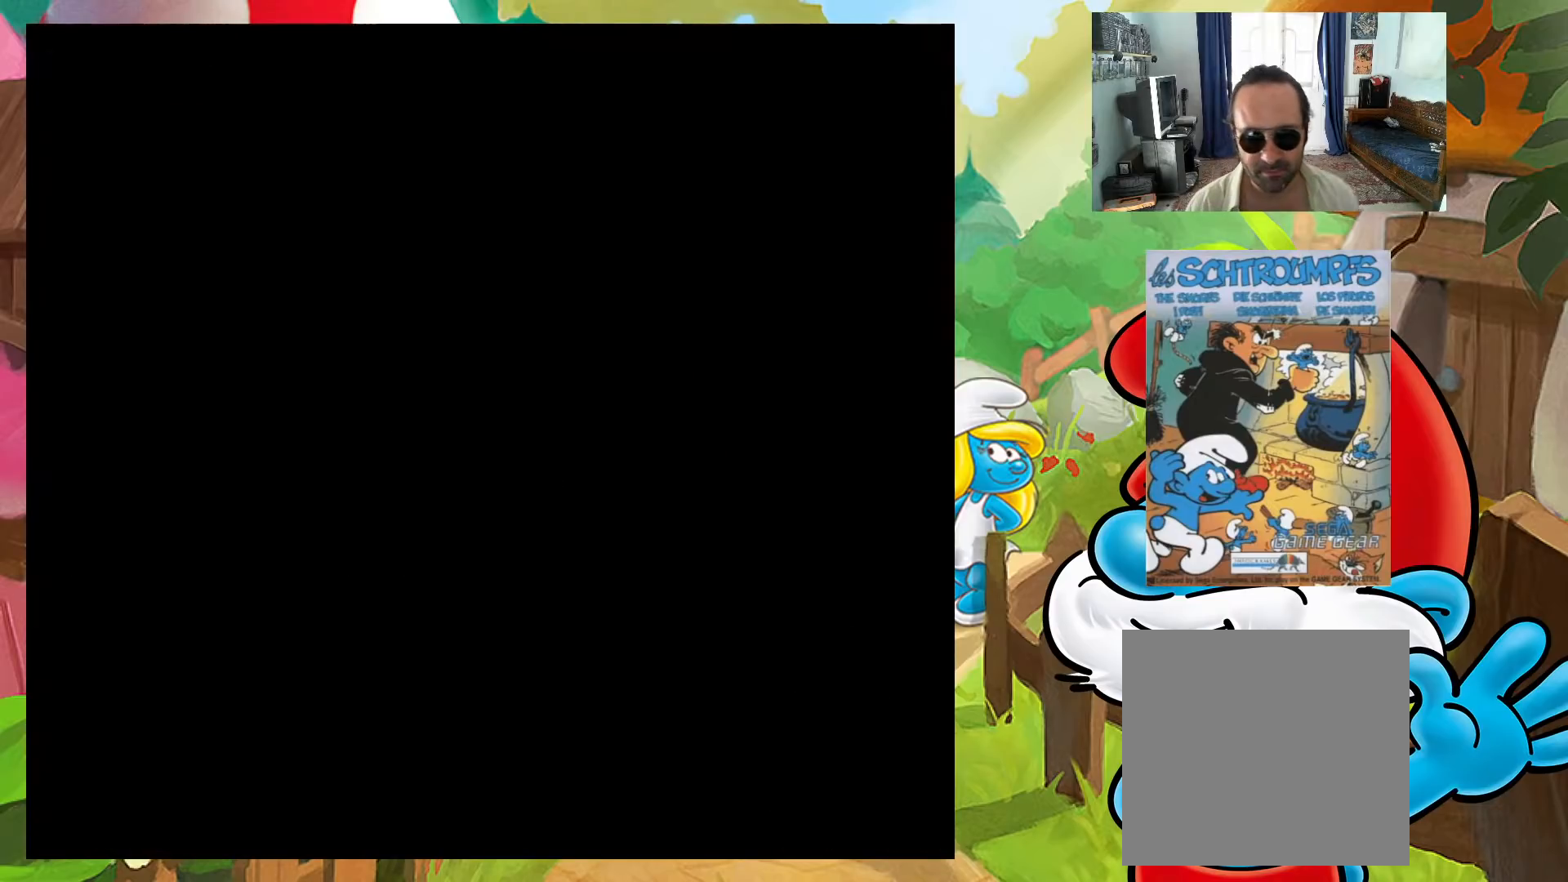
{"buttons": [], "events": []}
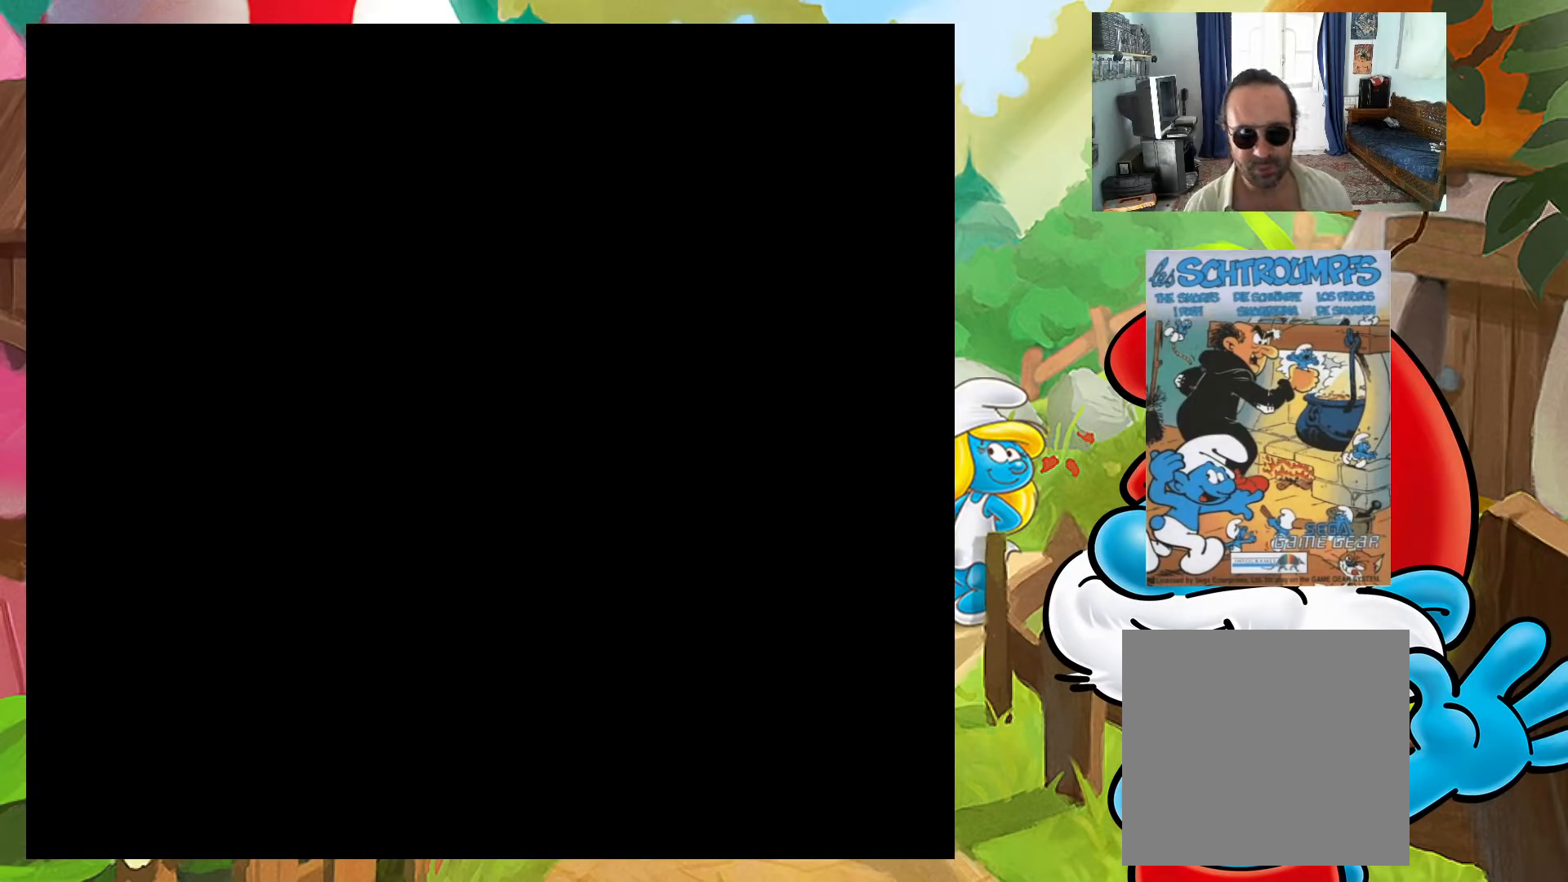
{"buttons": [], "events": []}
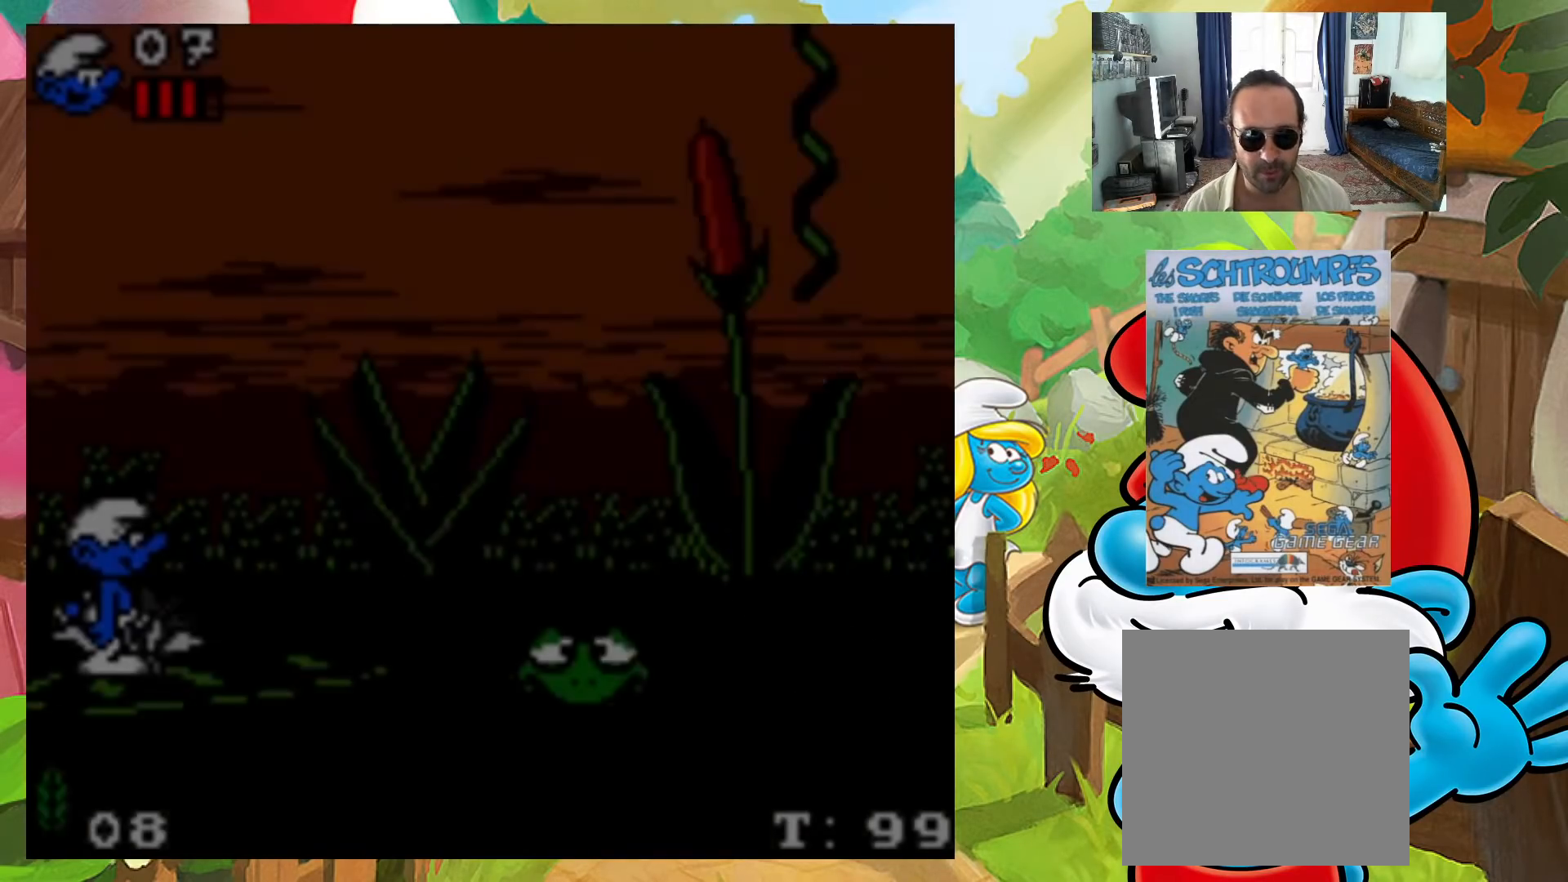
{"buttons": ["DPAD_RIGHT"], "events": [[333, "DPAD_RIGHT", "down"]]}
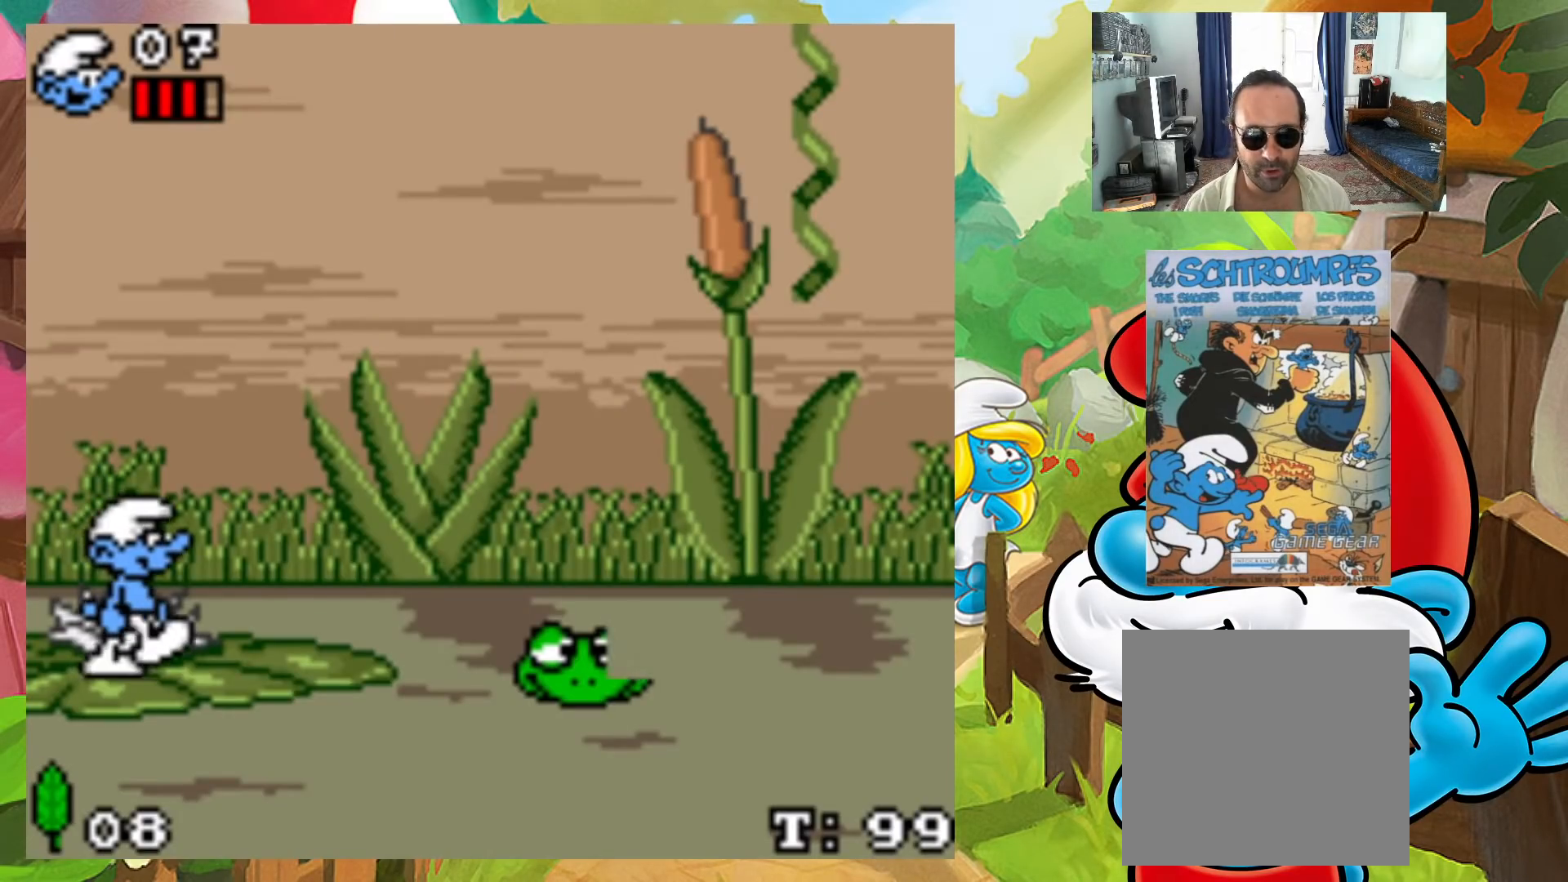
{"buttons": ["DPAD_LEFT"], "events": [[317, "DPAD_RIGHT", "up"], [350, "DPAD_LEFT", "down"]]}
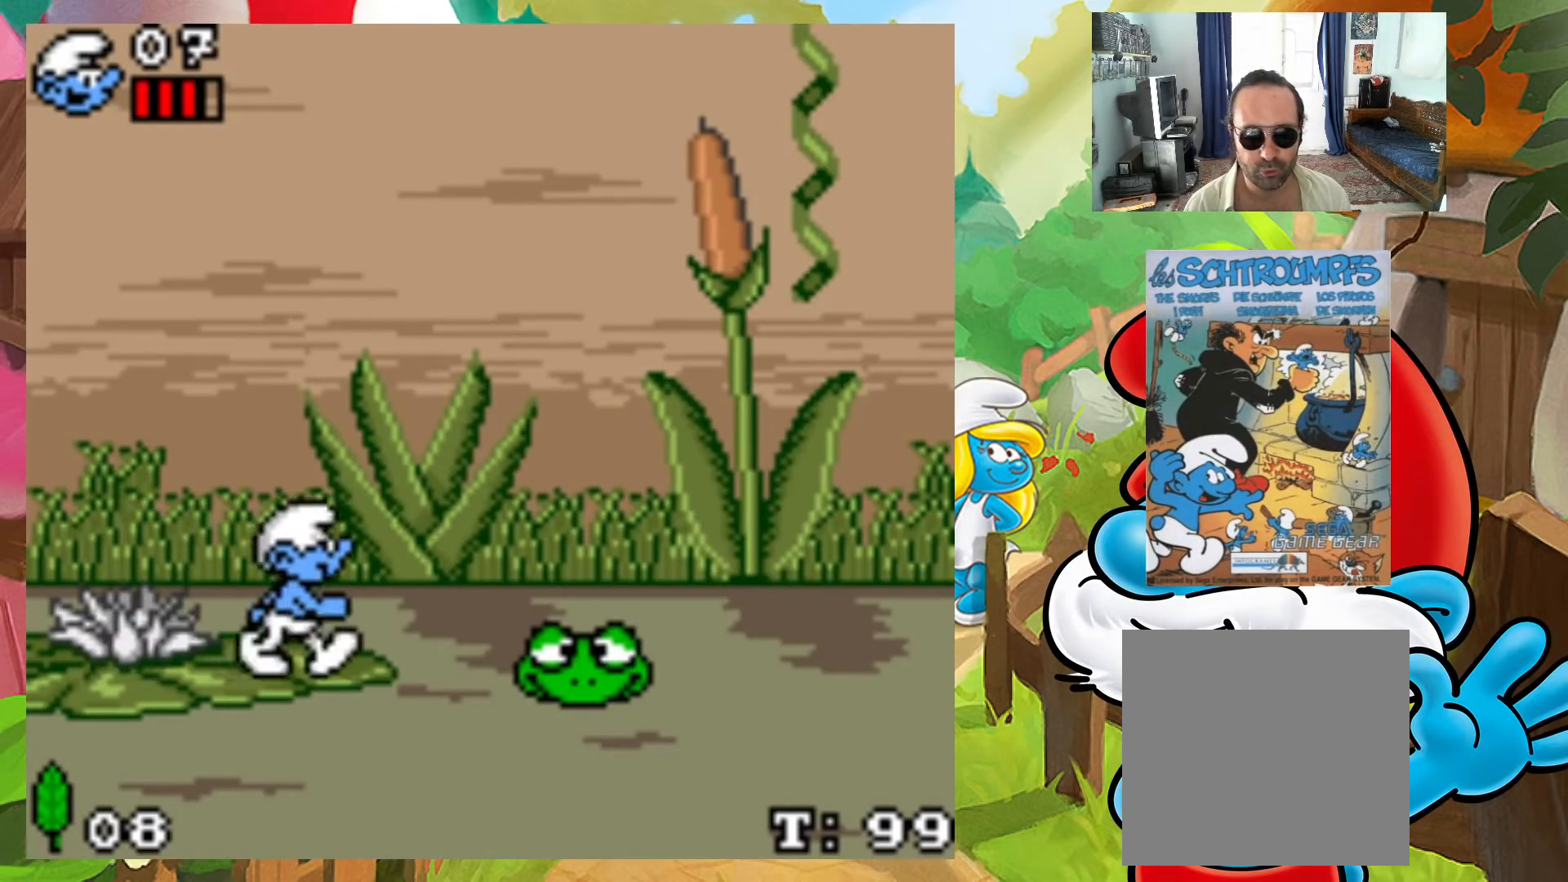
{"buttons": [], "events": [[33, "DPAD_LEFT", "up"]]}
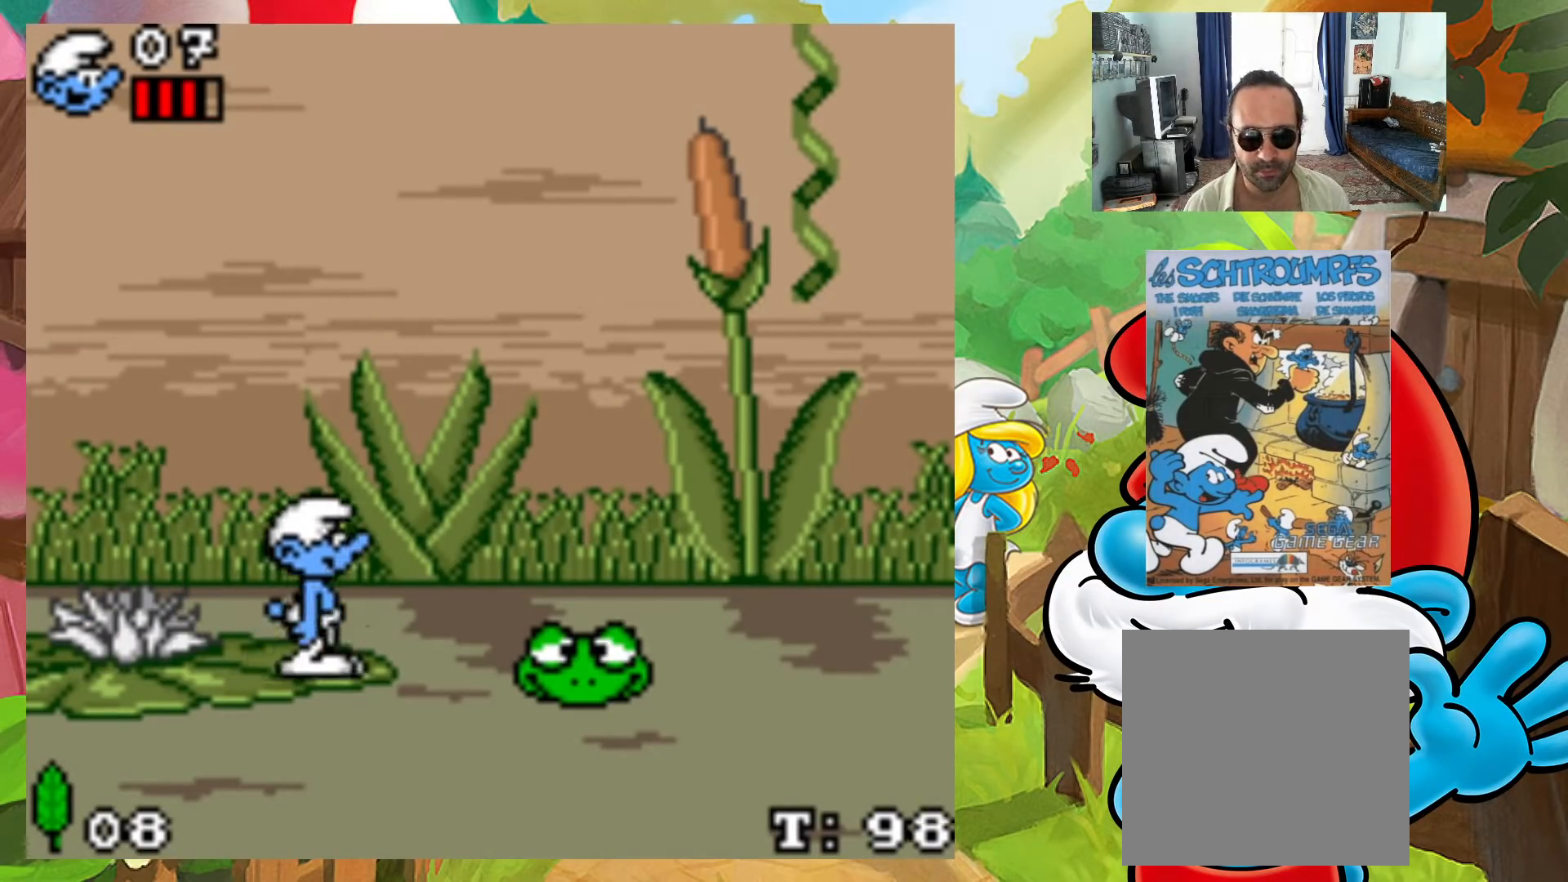
{"buttons": [], "events": []}
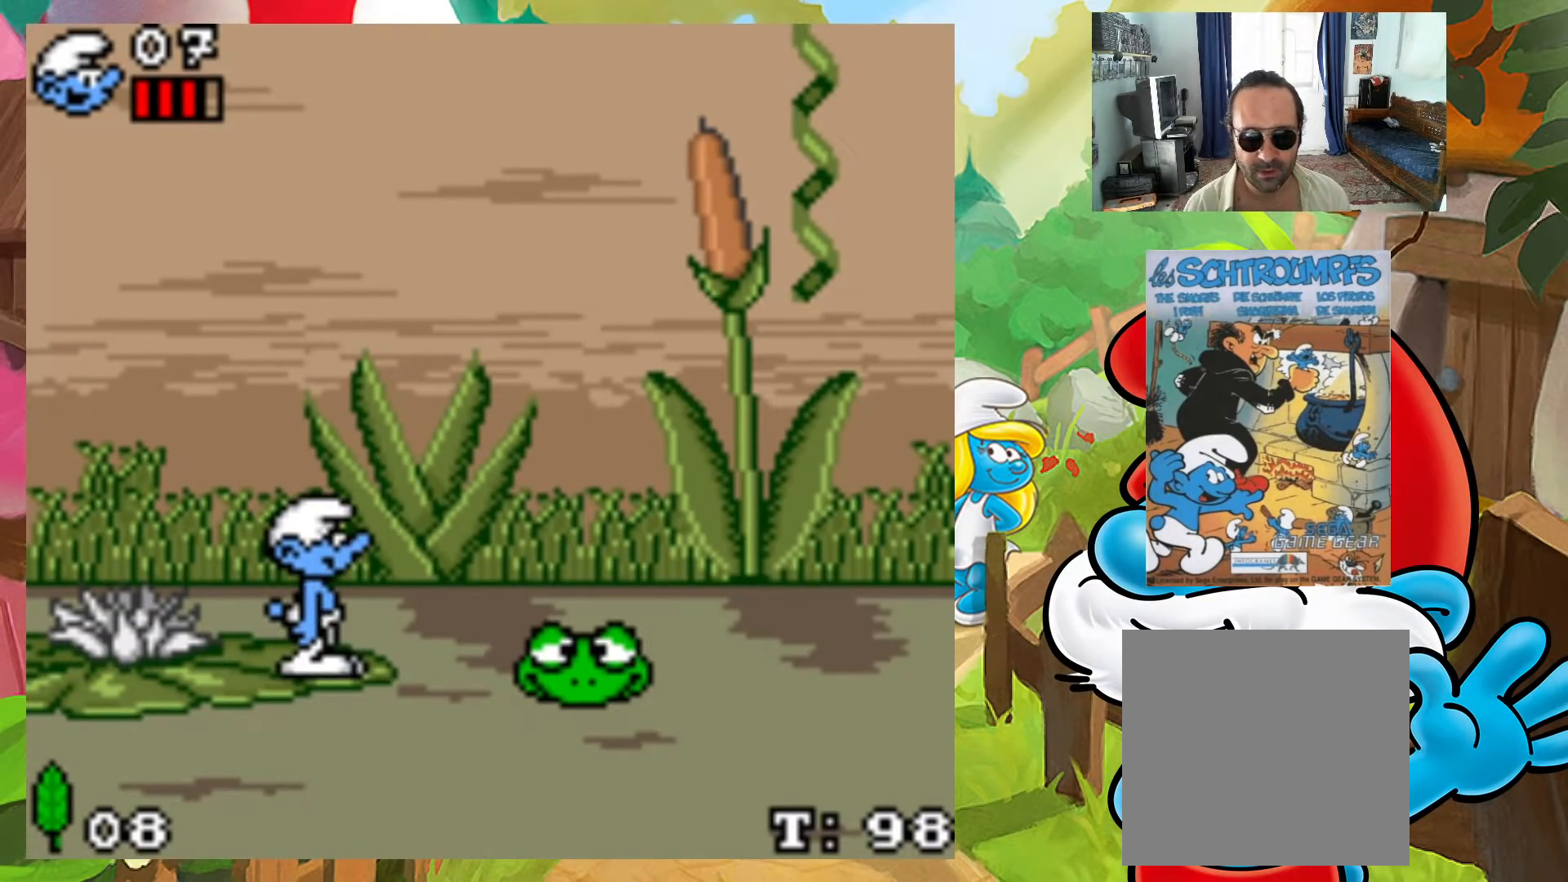
{"buttons": [], "events": []}
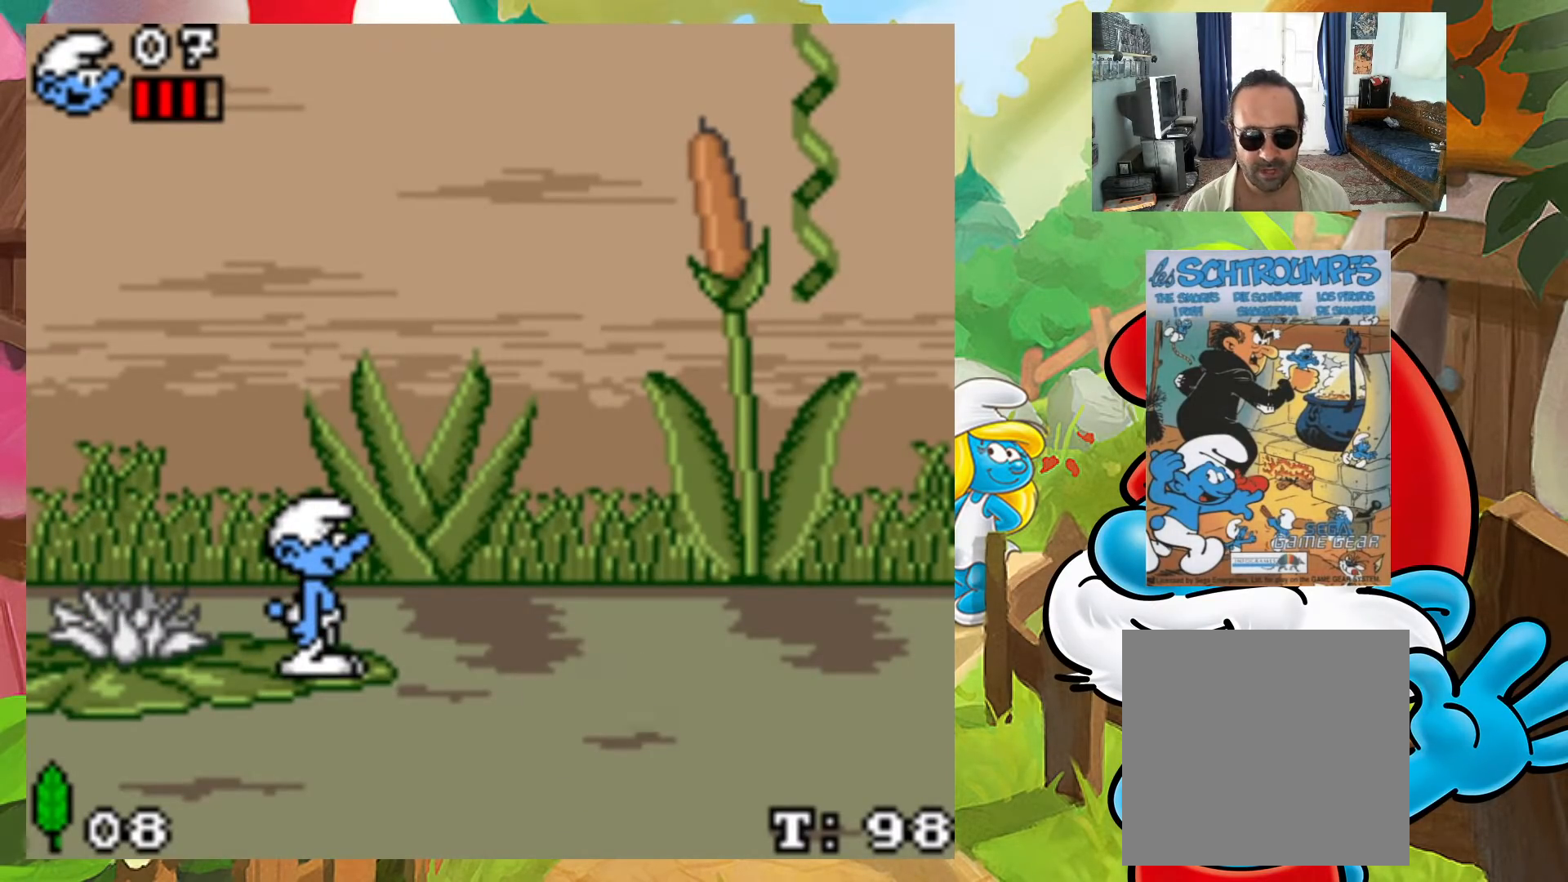
{"buttons": [], "events": []}
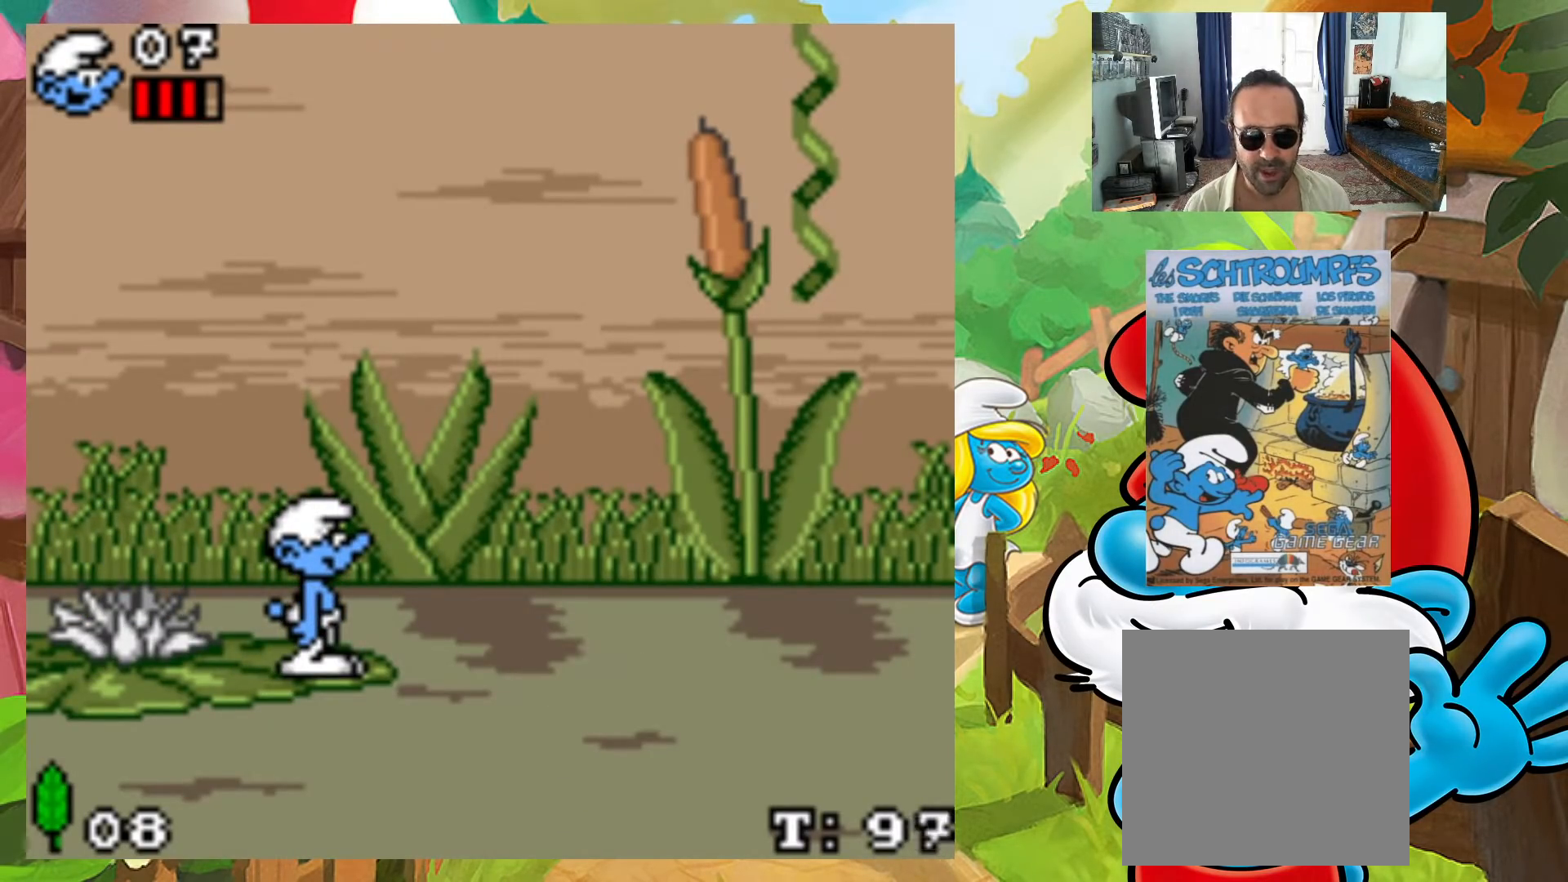
{"buttons": [], "events": []}
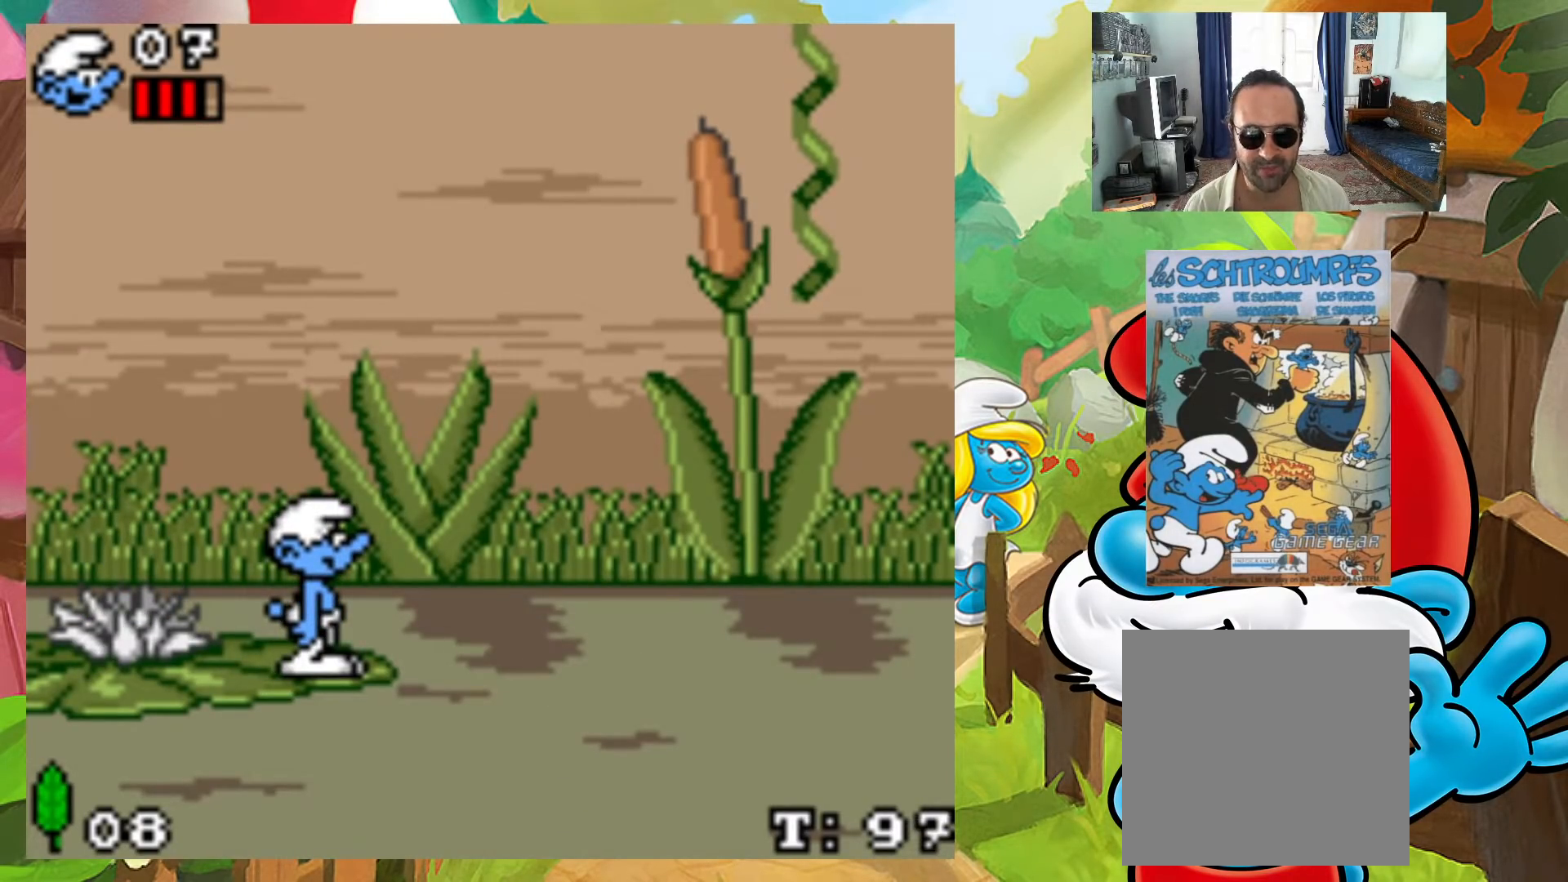
{"buttons": [], "events": []}
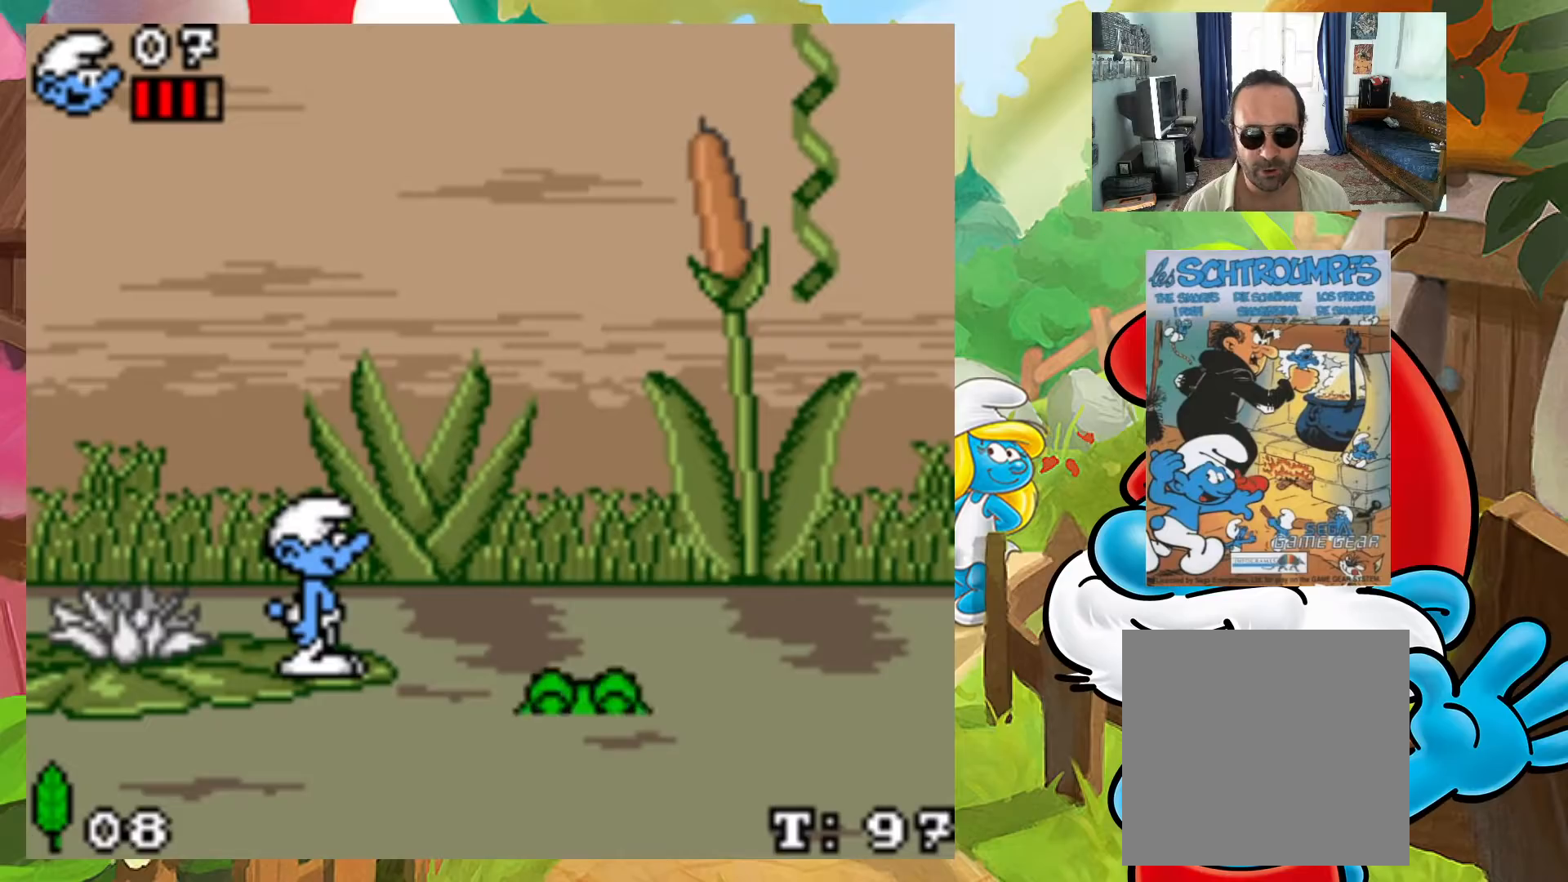
{"buttons": ["A", "DPAD_RIGHT"], "events": [[217, "DPAD_RIGHT", "down"], [233, "DPAD_UP", "down"], [250, "DPAD_UP", "up"], [333, "A", "down"]]}
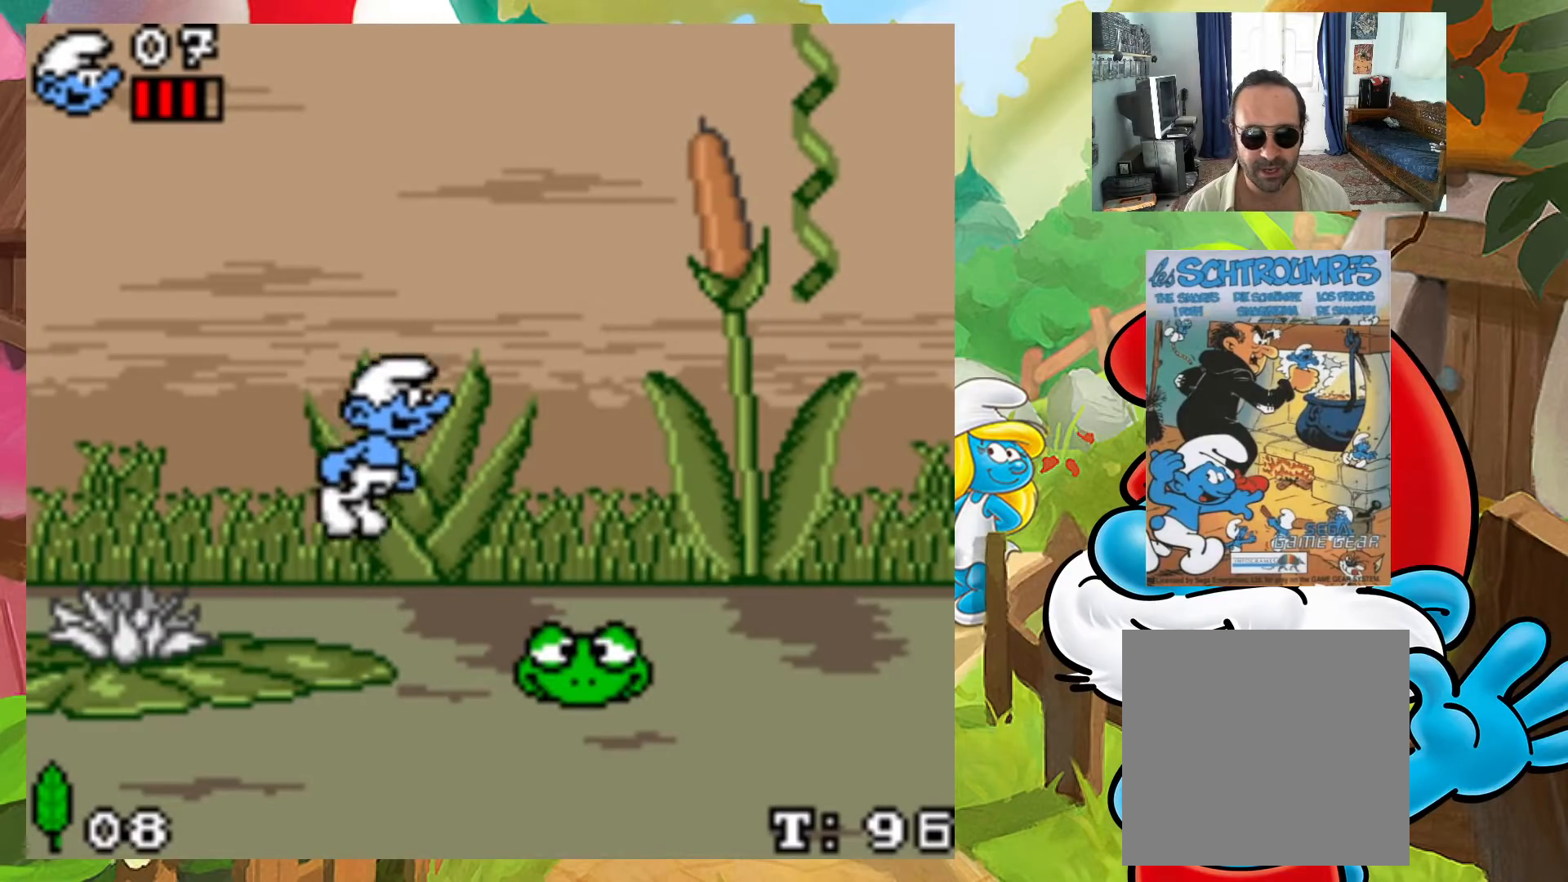
{"buttons": ["DPAD_LEFT"], "events": [[83, "A", "up"], [333, "DPAD_RIGHT", "up"], [333, "DPAD_UP", "down"], [350, "DPAD_LEFT", "down"], [367, "DPAD_UP", "up"]]}
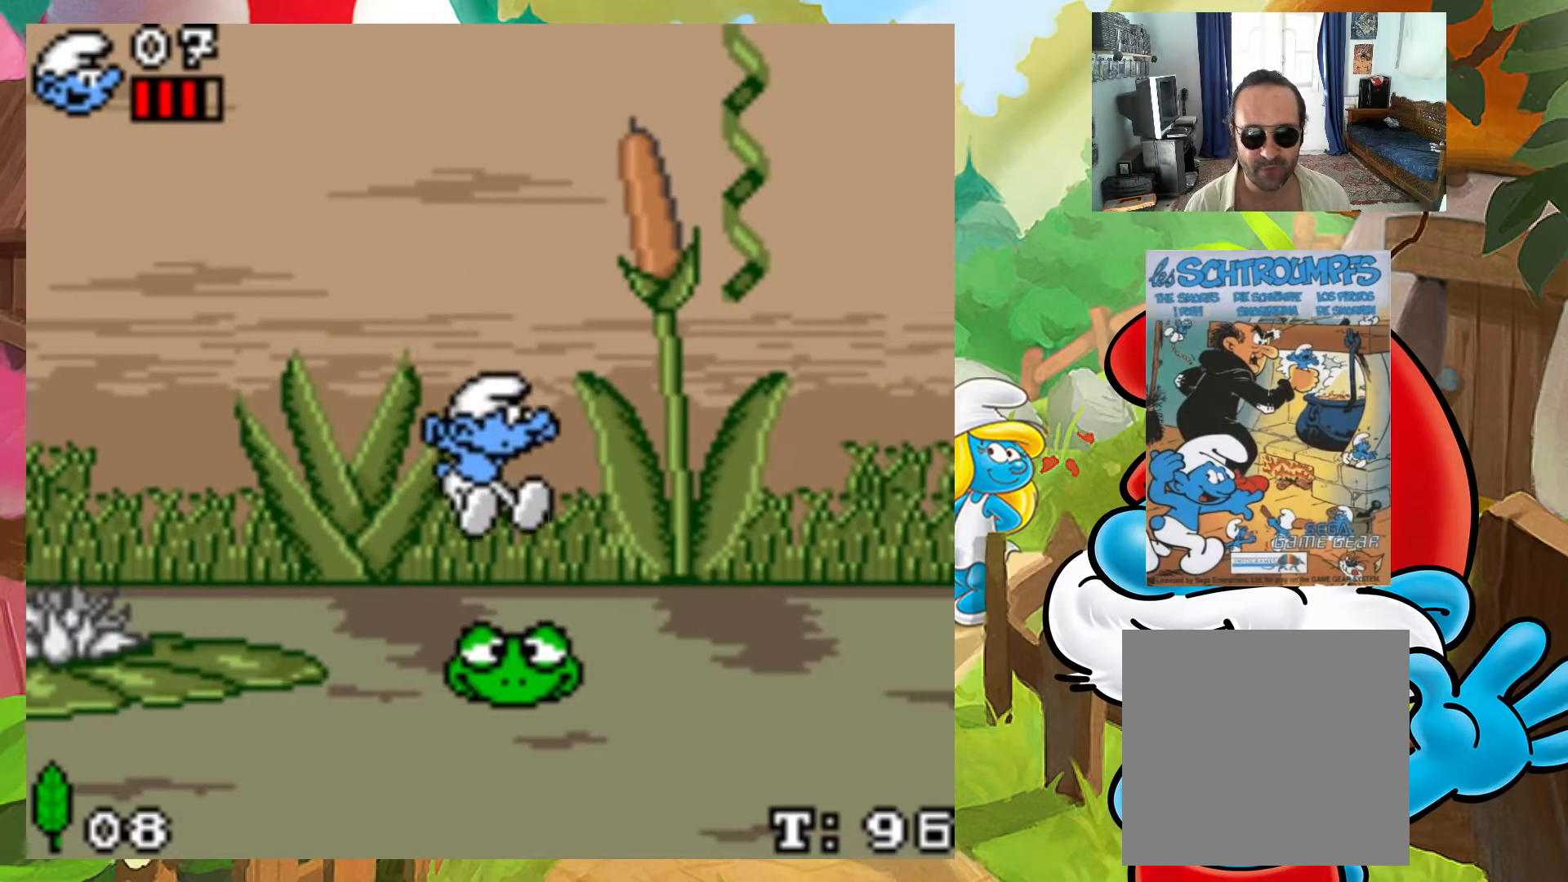
{"buttons": ["A", "DPAD_RIGHT"], "events": [[50, "DPAD_LEFT", "up"], [300, "DPAD_RIGHT", "down"], [417, "A", "down"]]}
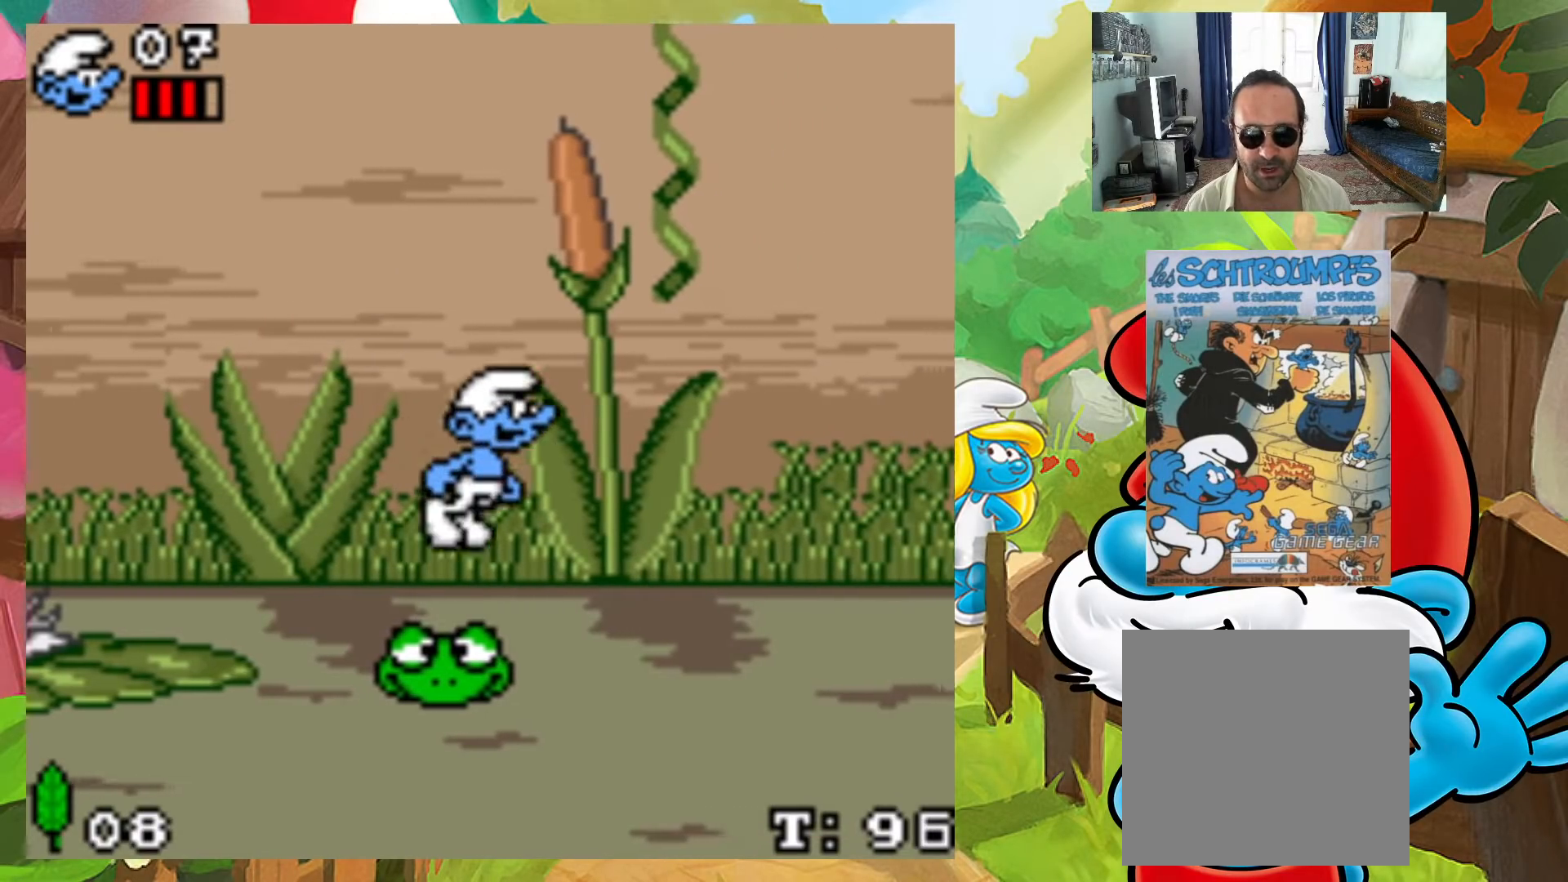
{"buttons": ["DPAD_UP"], "events": [[283, "DPAD_UP", "down"], [367, "DPAD_RIGHT", "up"], [400, "A", "up"]]}
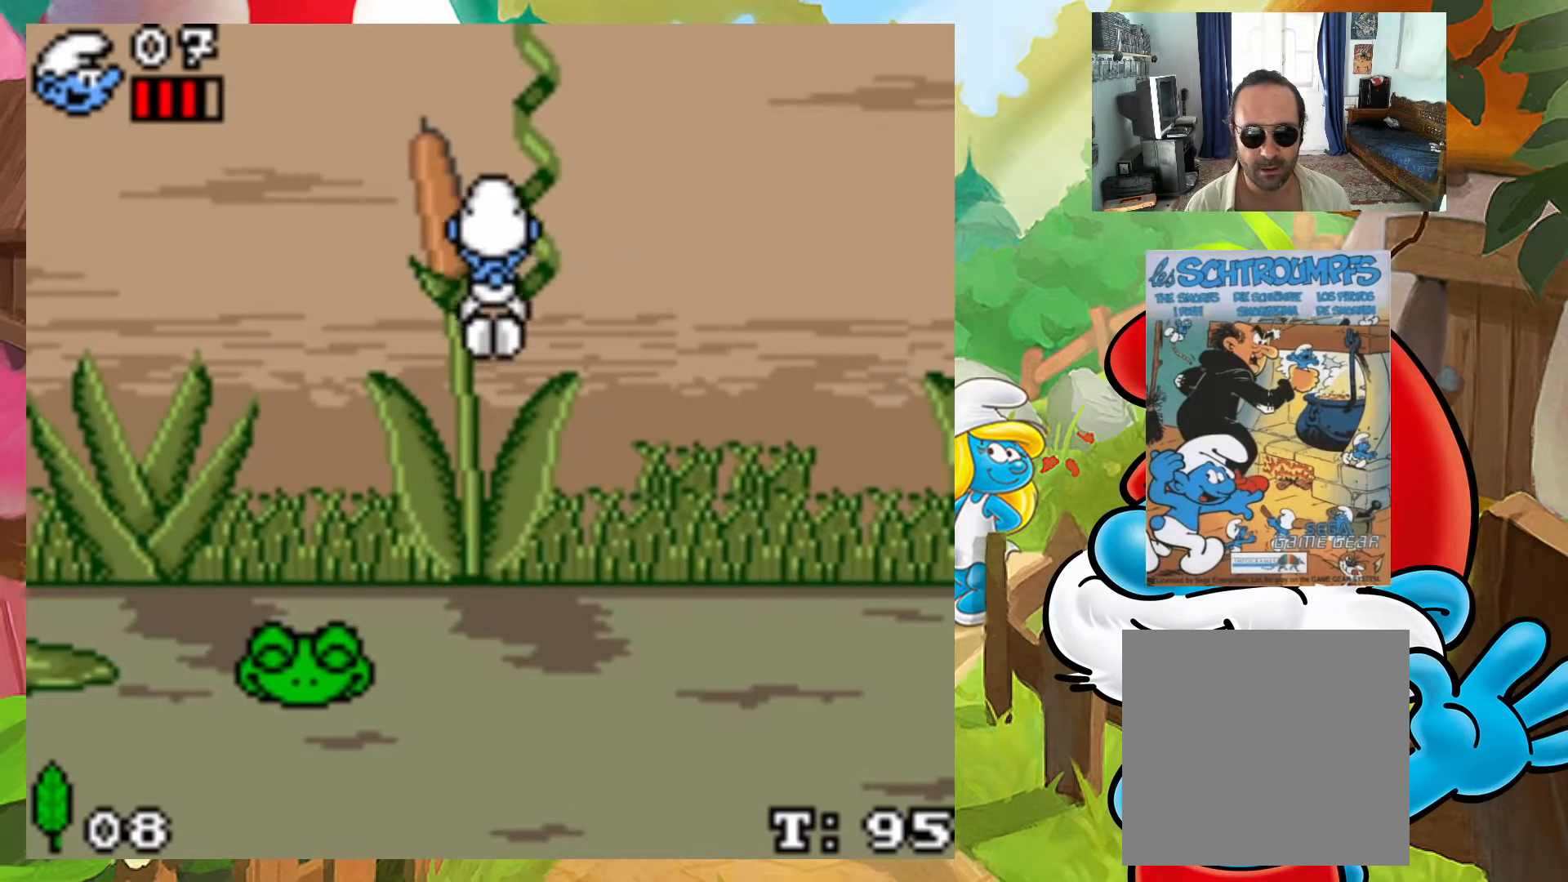
{"buttons": ["DPAD_RIGHT"], "events": [[100, "DPAD_UP", "up"], [217, "DPAD_RIGHT", "down"], [300, "DPAD_RIGHT", "up"], [433, "DPAD_RIGHT", "down"]]}
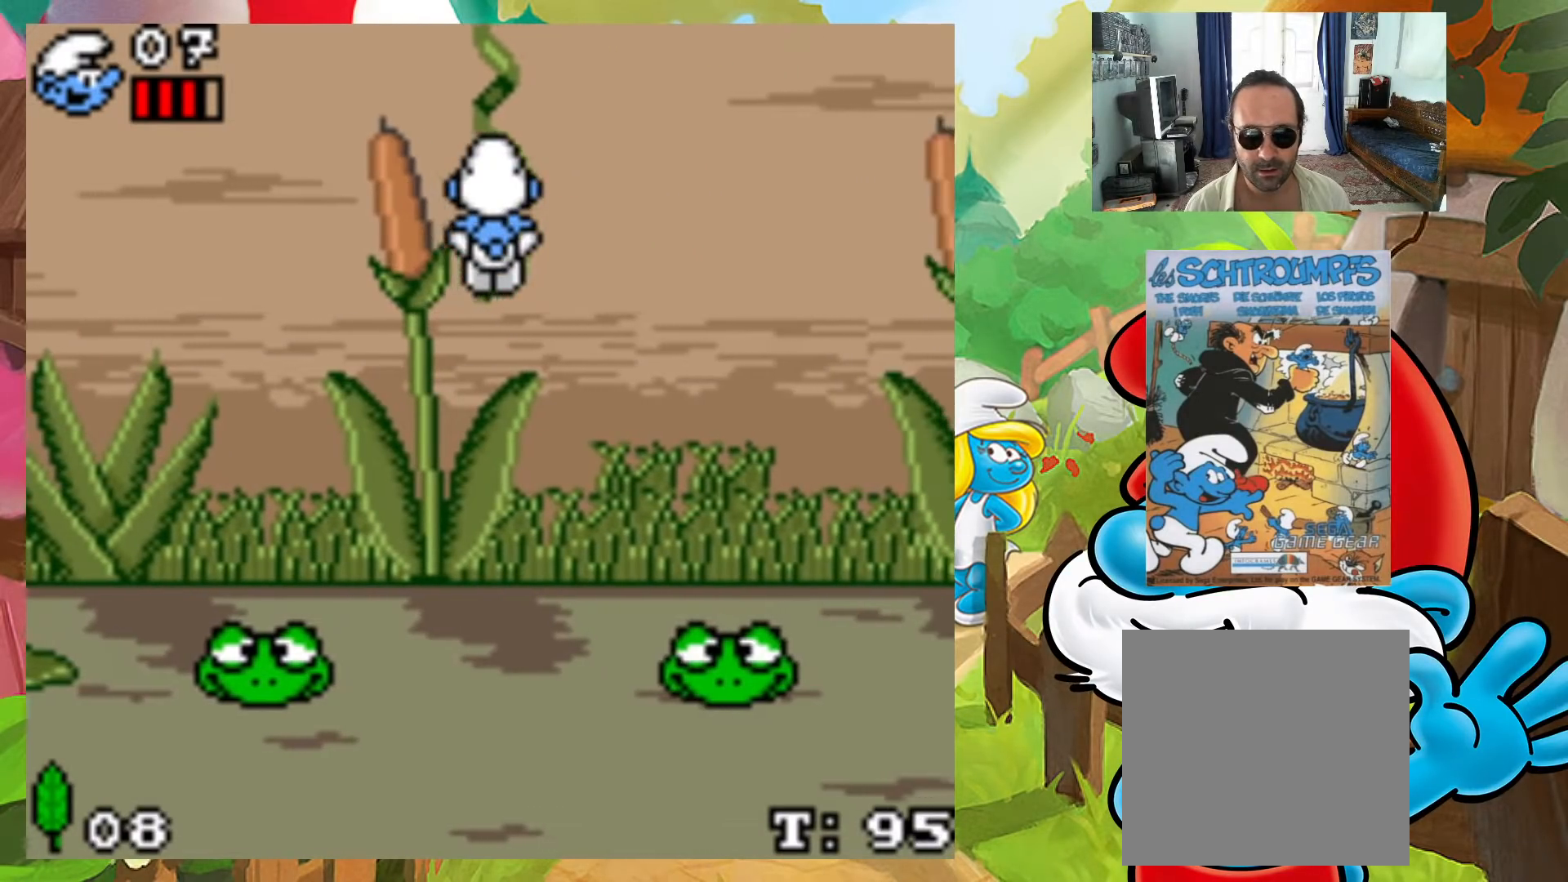
{"buttons": ["DPAD_LEFT"], "events": [[33, "A", "down"], [83, "A", "up"], [467, "DPAD_RIGHT", "up"], [500, "DPAD_LEFT", "down"]]}
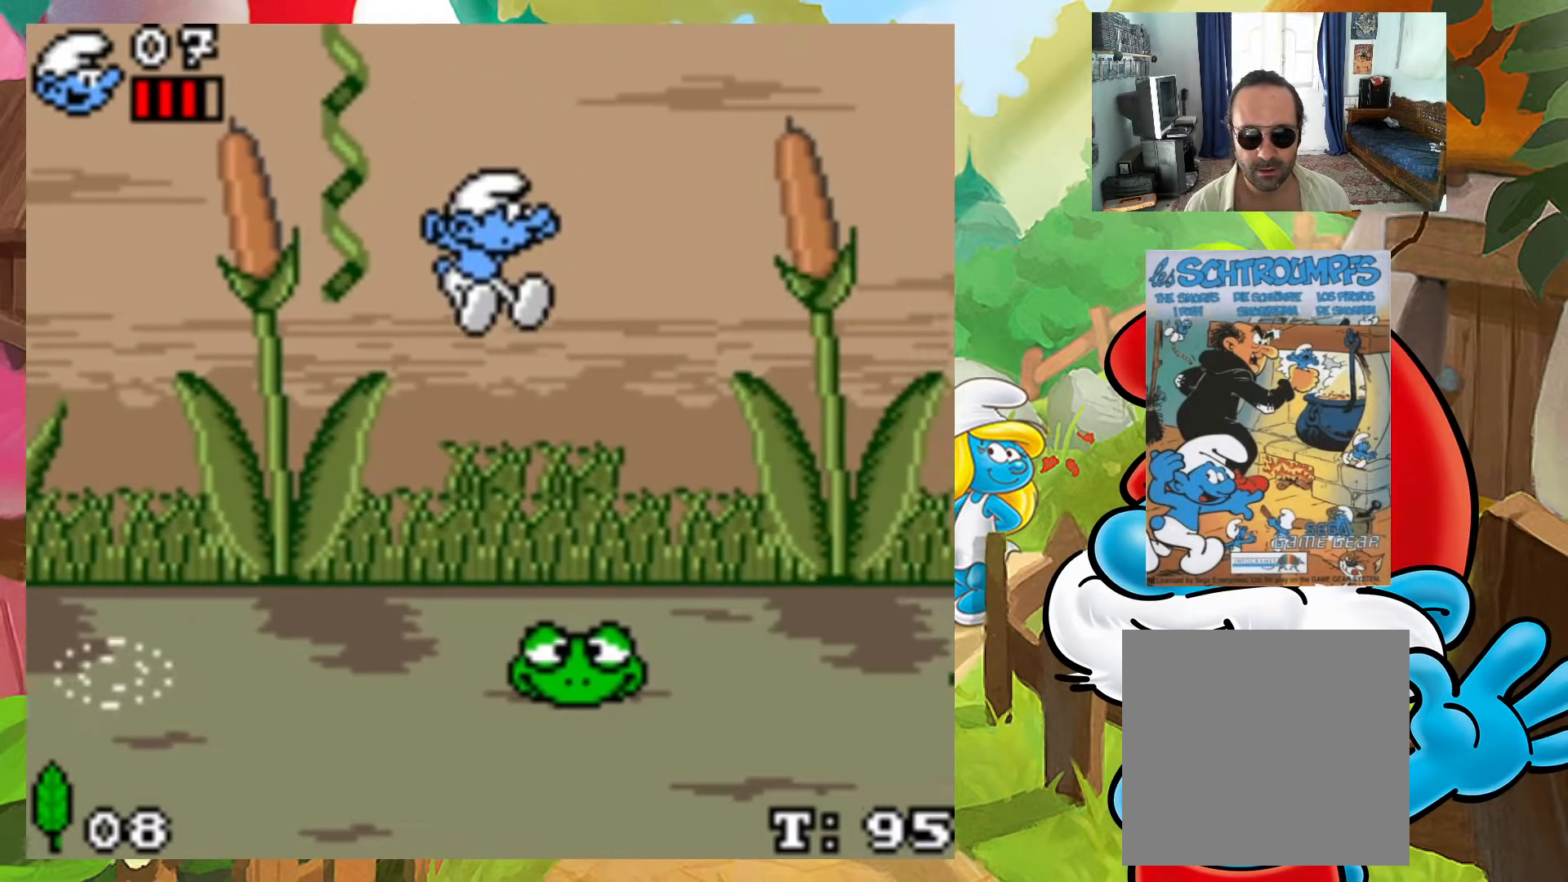
{"buttons": ["X", "DPAD_RIGHT"], "events": [[233, "DPAD_LEFT", "up"], [250, "X", "down"], [400, "DPAD_RIGHT", "down"]]}
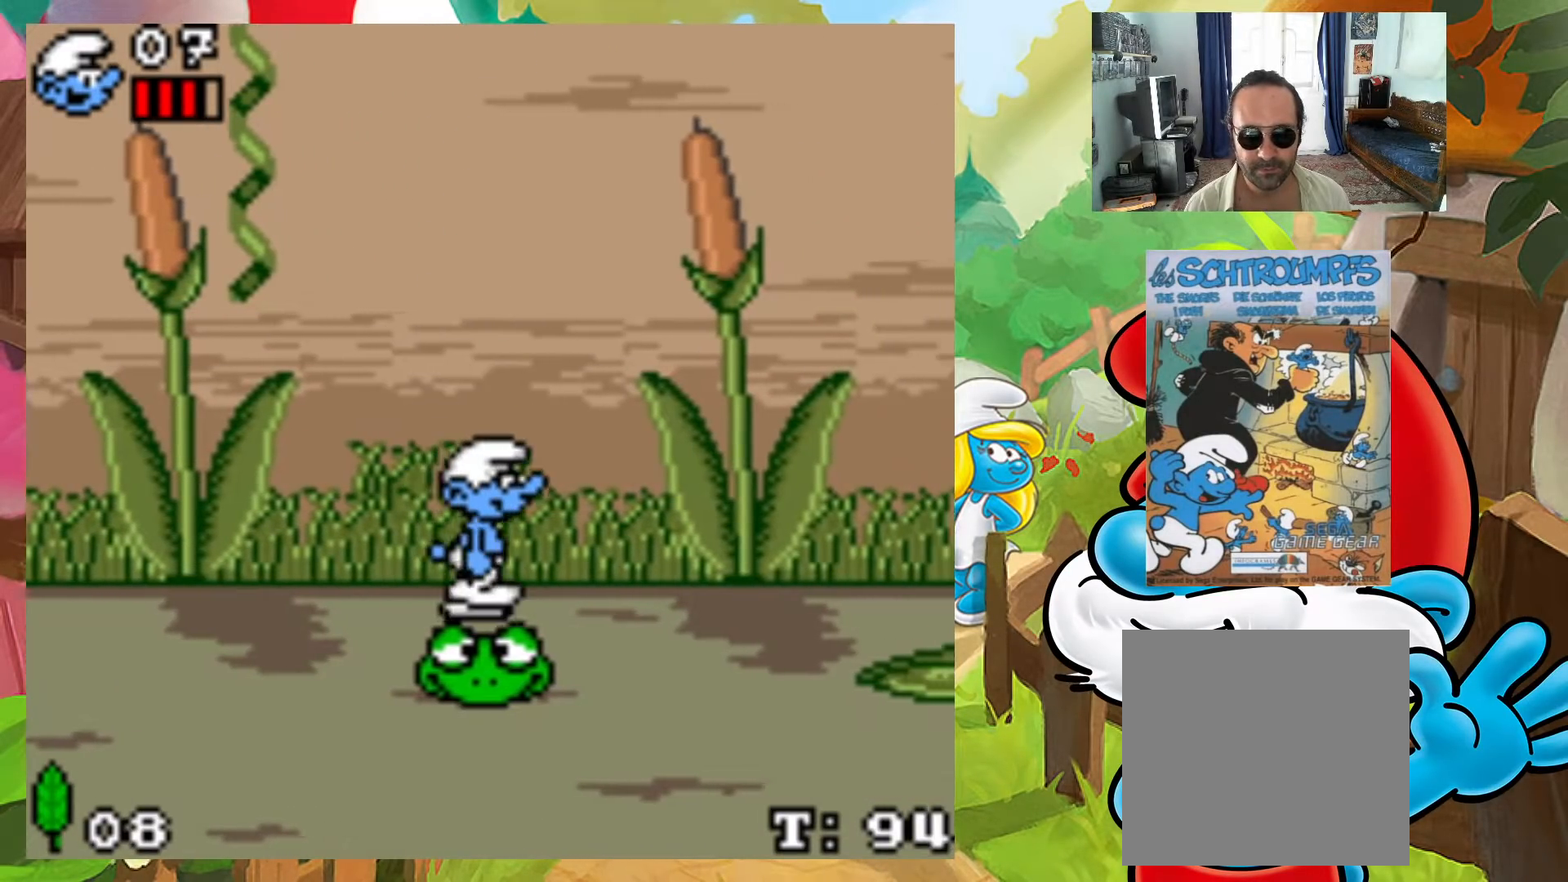
{"buttons": ["A", "X", "DPAD_RIGHT"], "events": [[67, "A", "down"]]}
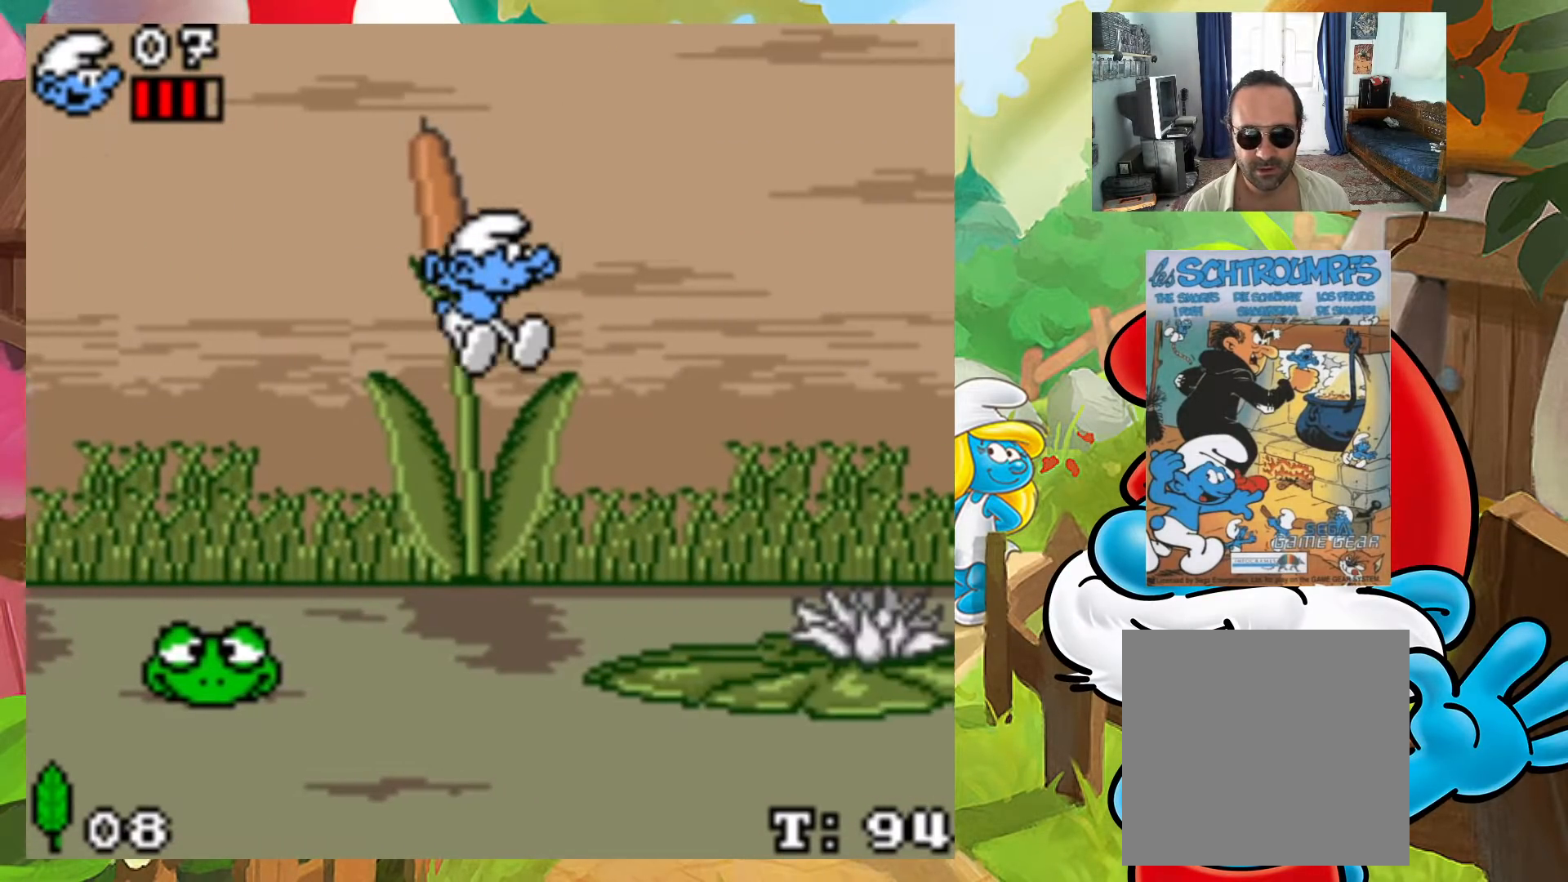
{"buttons": ["DPAD_RIGHT"], "events": [[17, "A", "up"], [133, "DPAD_RIGHT", "up"], [133, "DPAD_UP", "down"], [150, "DPAD_LEFT", "down"], [150, "DPAD_UP", "up"], [250, "X", "up"], [333, "DPAD_LEFT", "up"], [450, "DPAD_RIGHT", "down"]]}
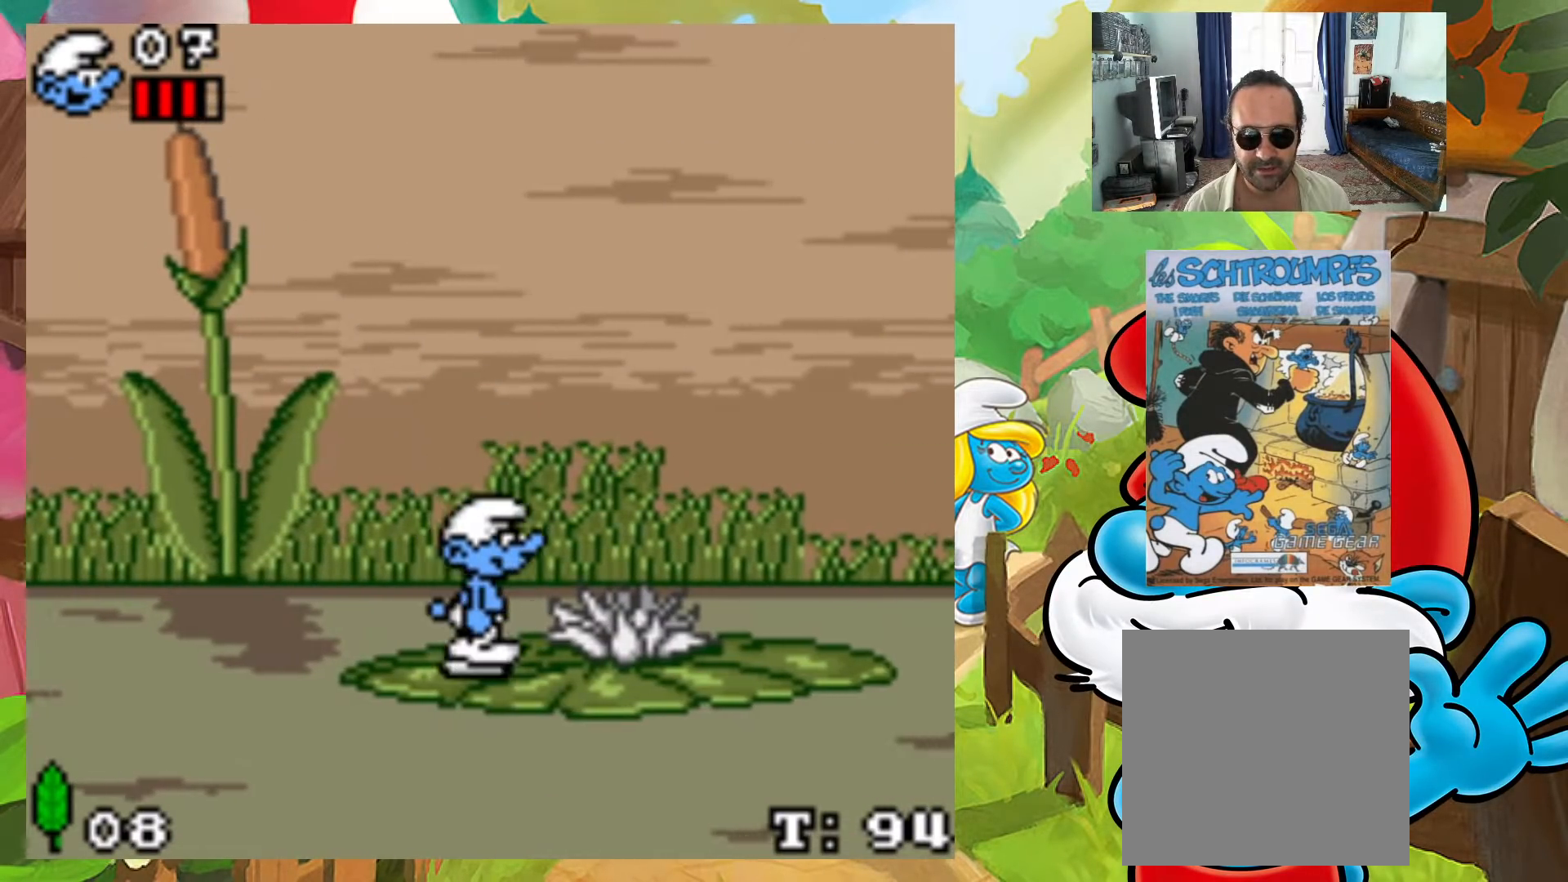
{"buttons": ["DPAD_RIGHT"], "events": []}
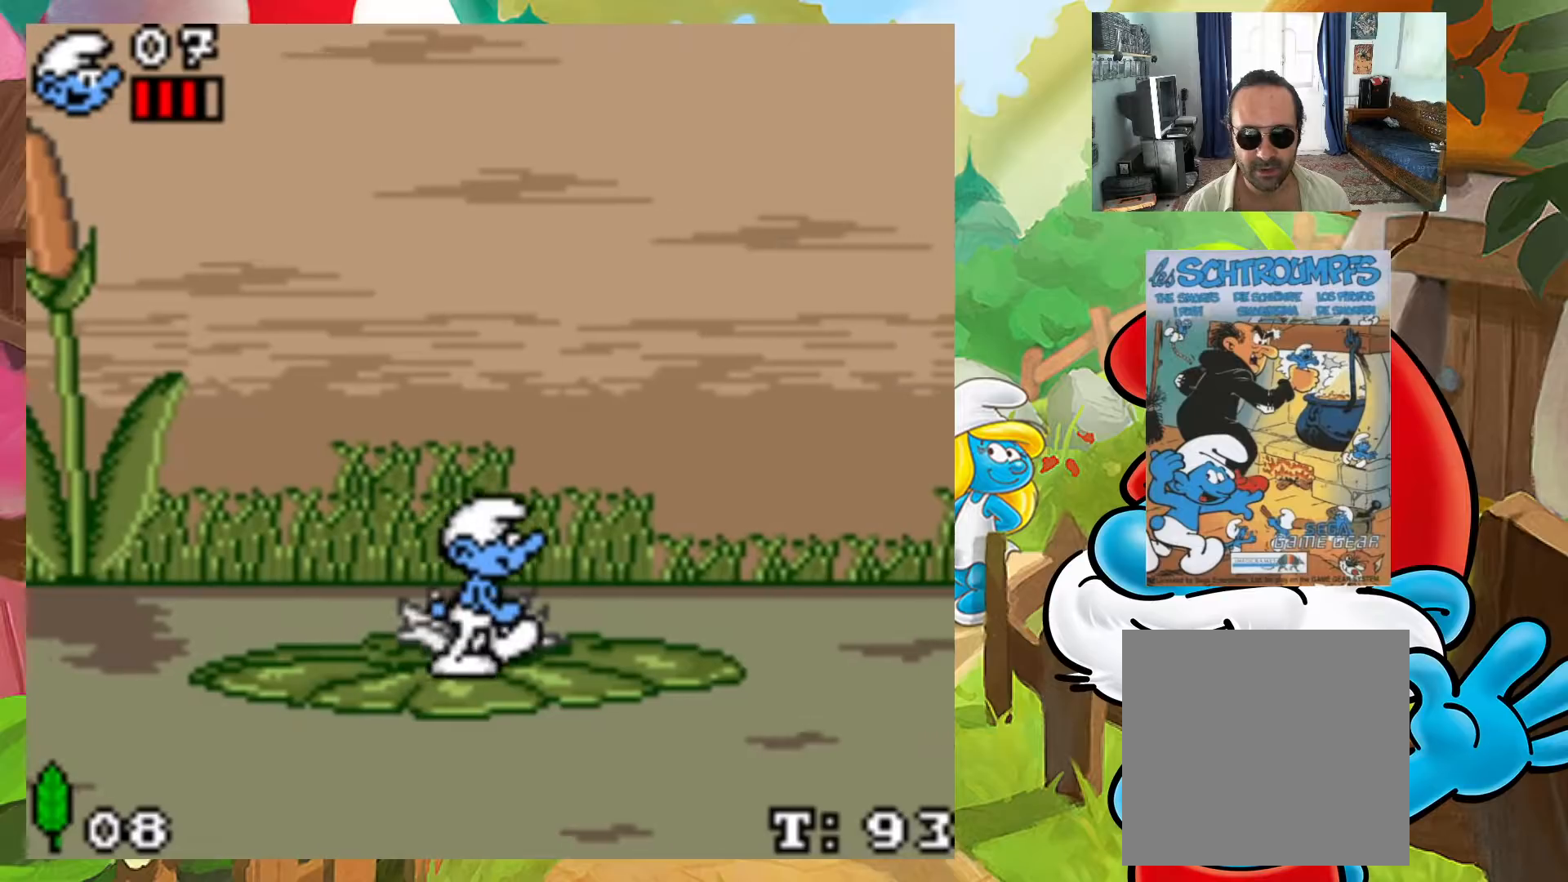
{"buttons": [], "events": [[233, "DPAD_UP", "down"], [250, "DPAD_RIGHT", "up"], [267, "DPAD_LEFT", "down"], [283, "DPAD_UP", "up"], [467, "DPAD_LEFT", "up"]]}